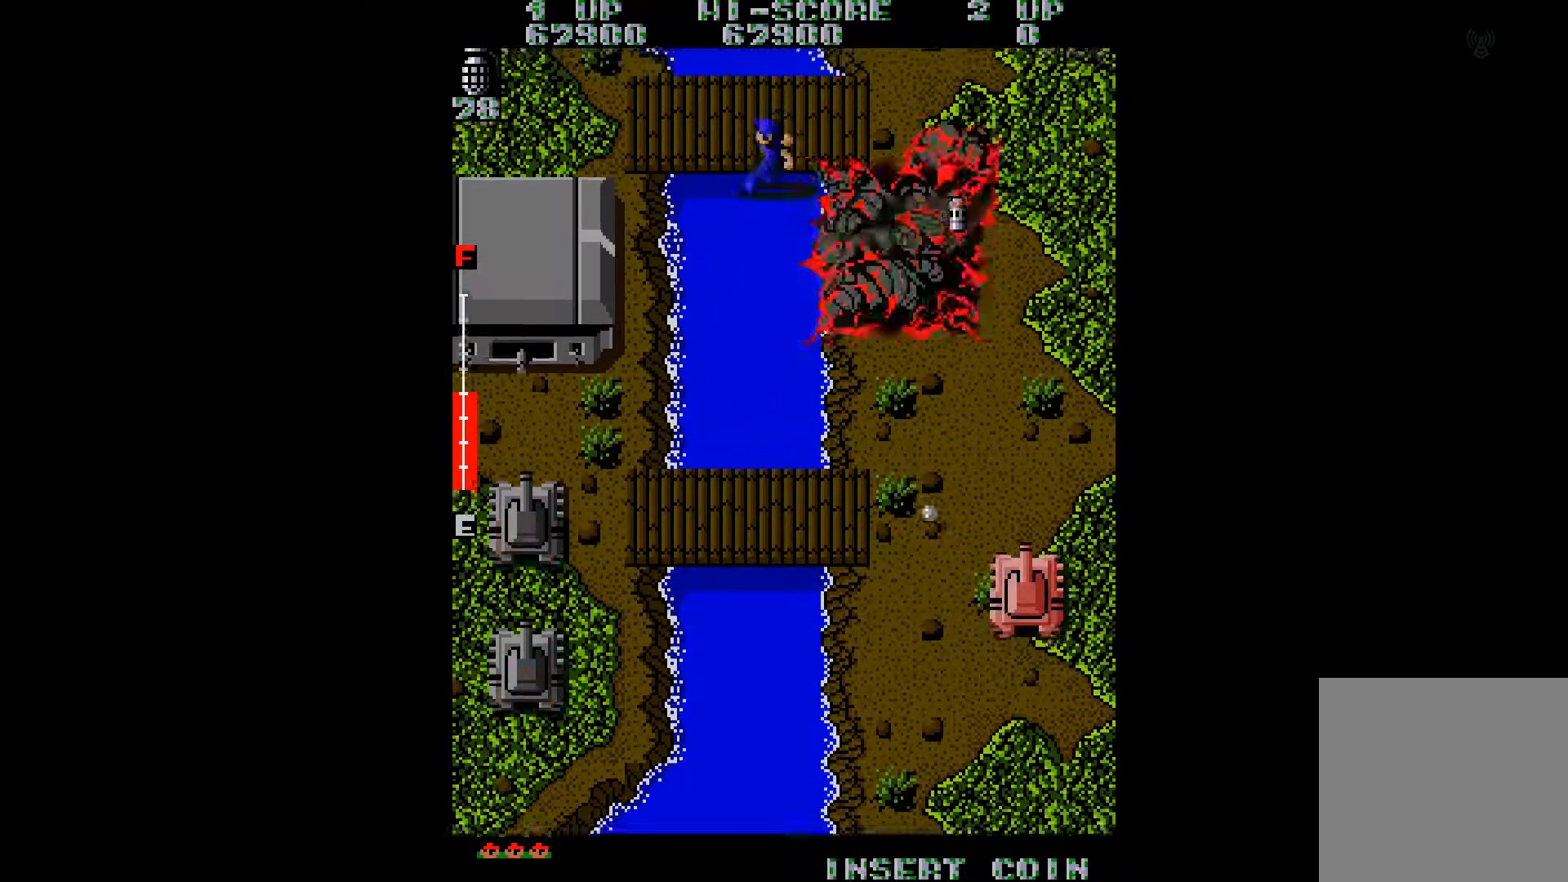
Gameplay with a controller (Xbox layout); each line is a JSON object with the inputs held at the frame after it. "events" lists button and stick changes between this image and that frame as [ms after this image, input, new state], when the widget could be followed in between. Not read: L3 R3 left_stick.
{"buttons": ["A", "DPAD_UP", "DPAD_RIGHT"], "right_stick": "center", "events": [[84, "right_stick", "up-left"], [217, "right_stick", "center"], [267, "DPAD_RIGHT", "down"], [451, "A", "down"]]}
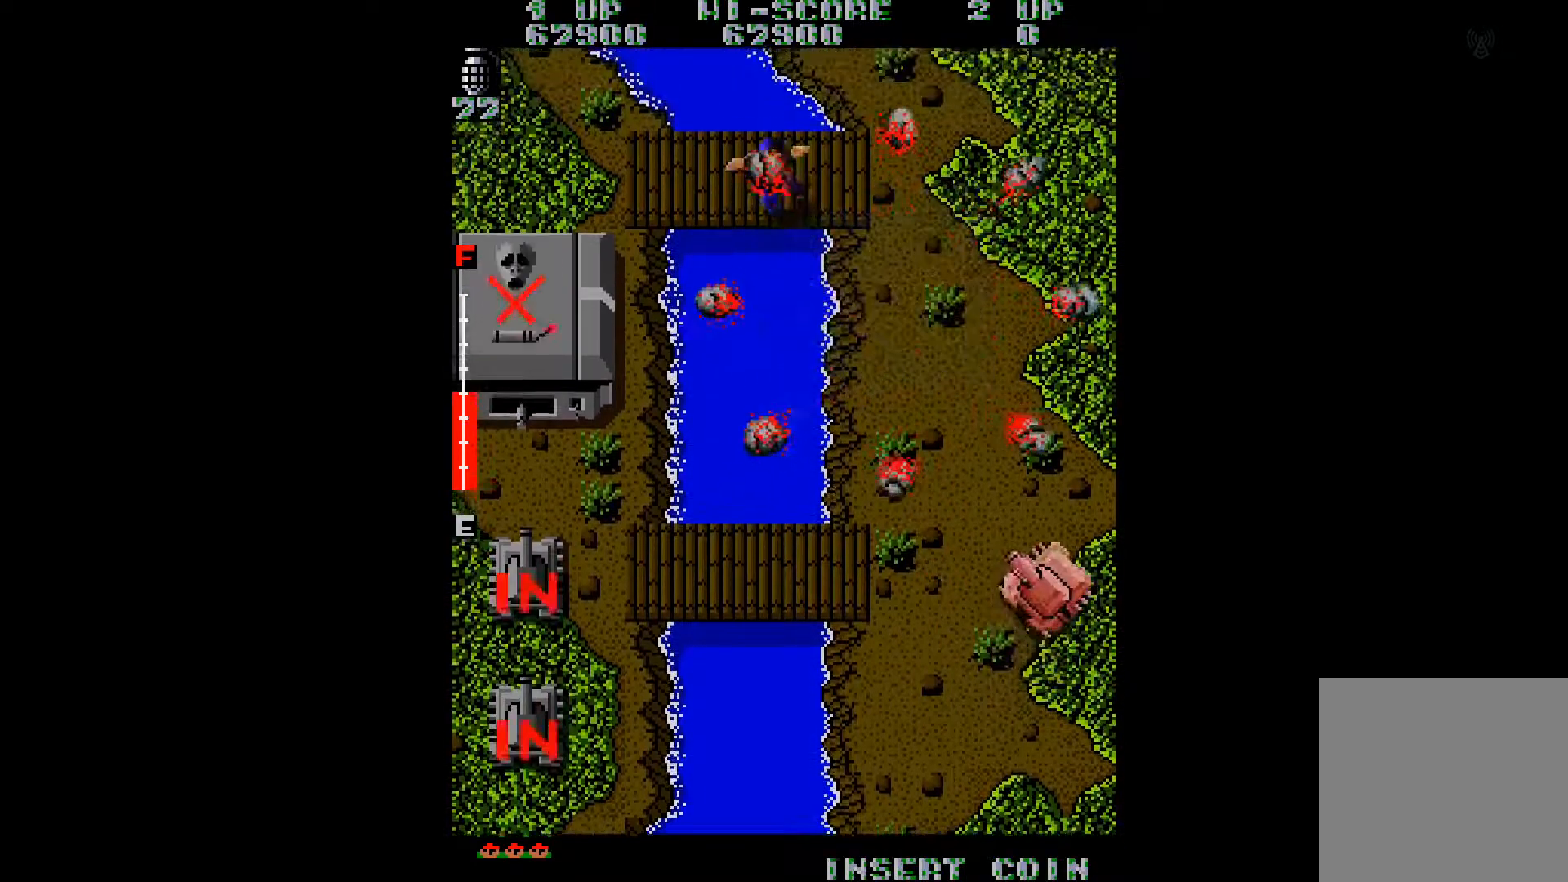
{"buttons": ["DPAD_UP", "DPAD_LEFT"], "right_stick": "center", "events": [[66, "A", "up"], [116, "DPAD_RIGHT", "up"], [150, "A", "down"], [250, "A", "up"], [250, "DPAD_LEFT", "down"]]}
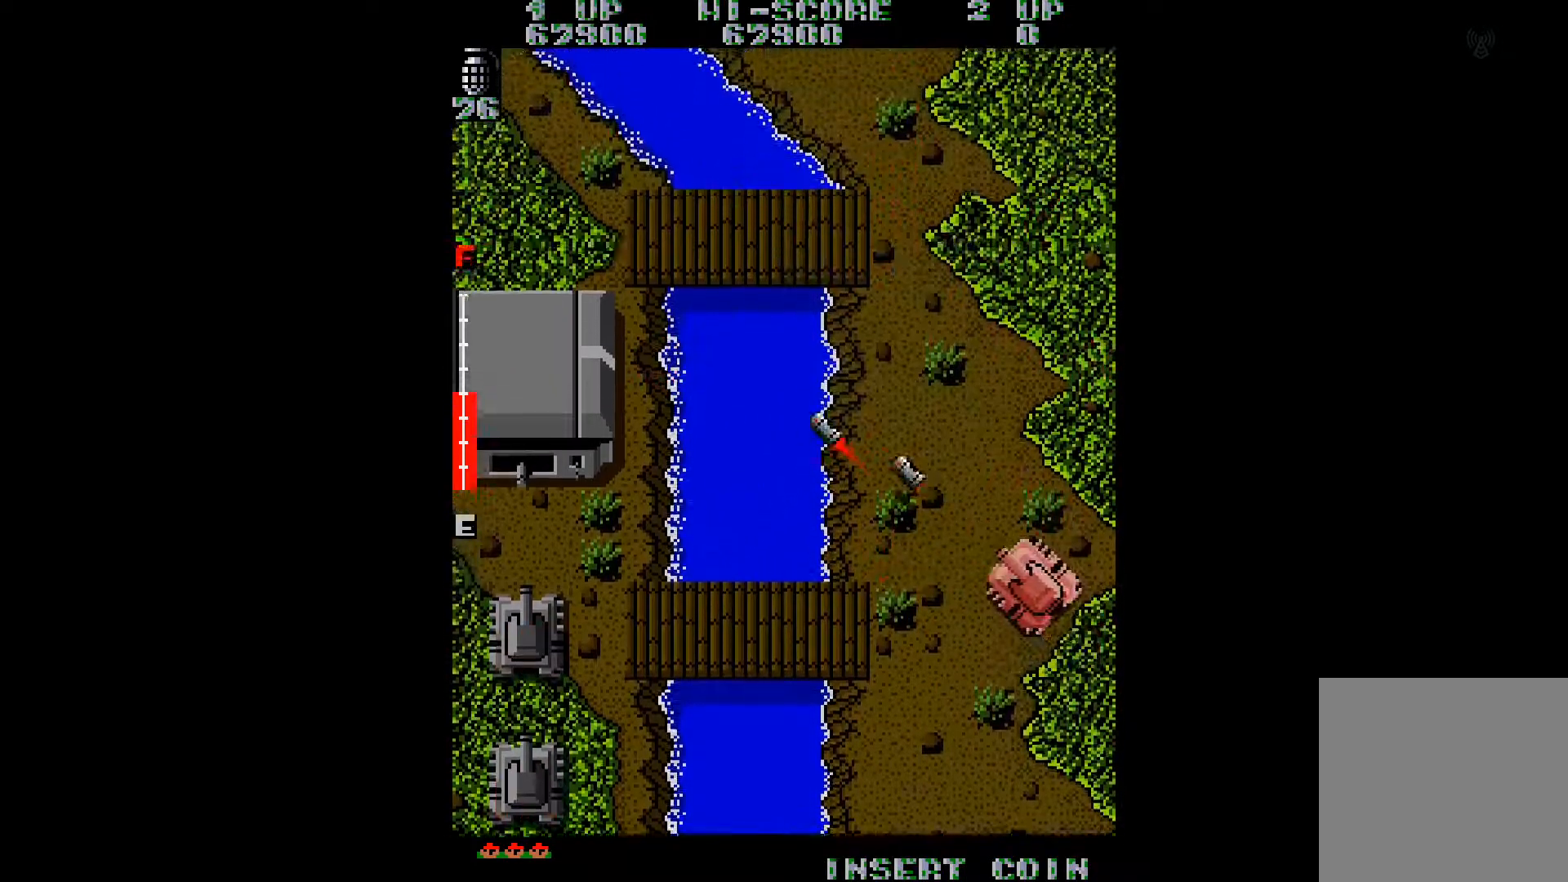
{"buttons": ["DPAD_UP"], "right_stick": "center", "events": [[250, "DPAD_LEFT", "up"], [350, "right_stick", "left"], [501, "right_stick", "center"]]}
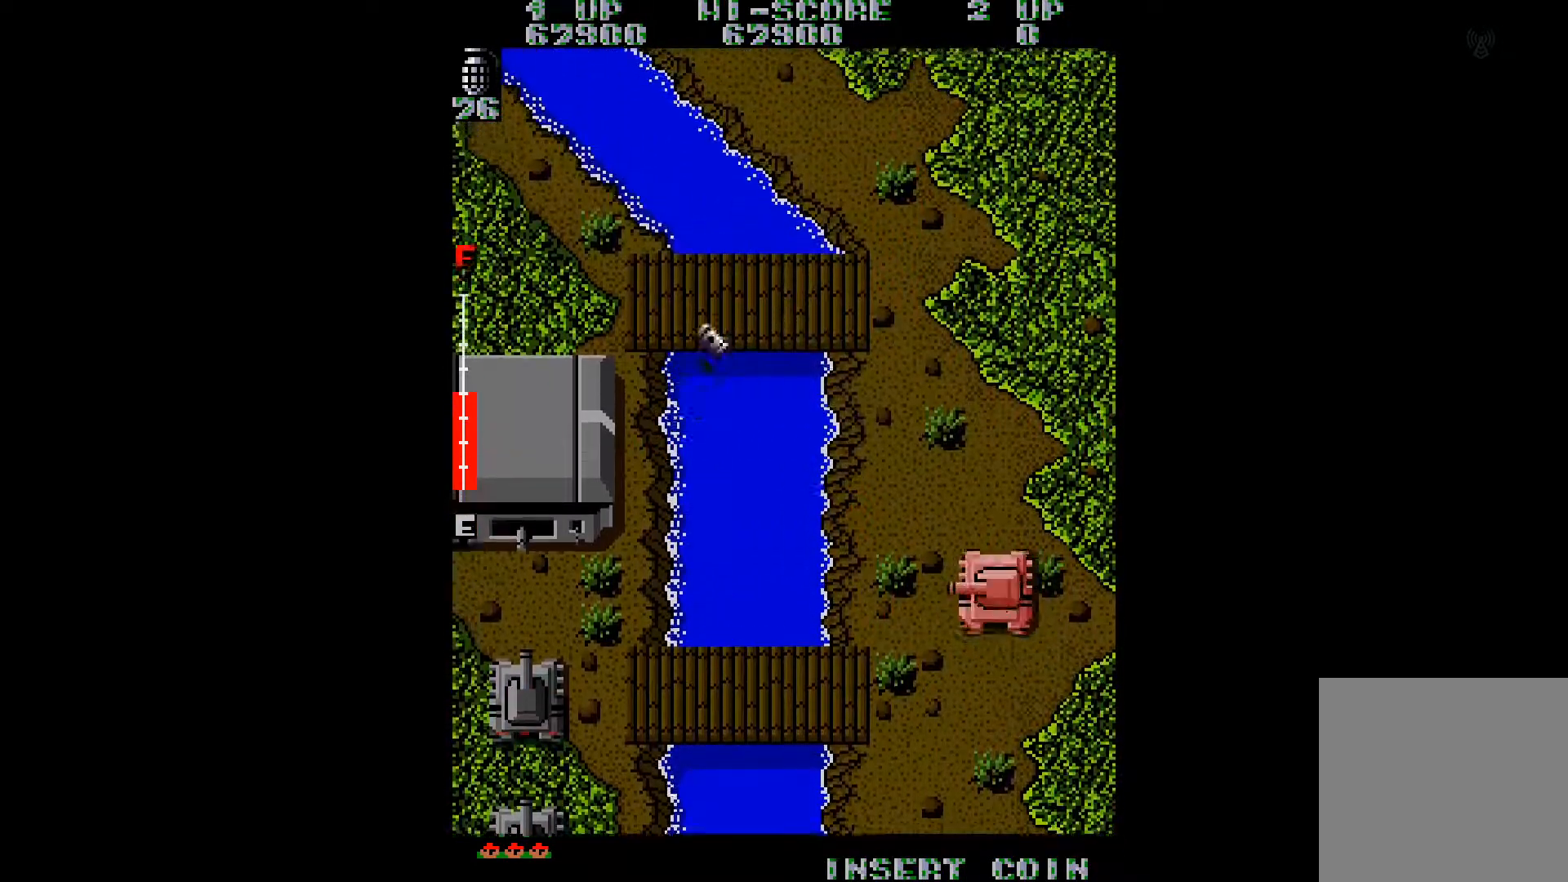
{"buttons": ["DPAD_UP", "DPAD_LEFT"], "right_stick": "center", "events": [[16, "DPAD_LEFT", "down"], [200, "A", "down"], [300, "A", "up"], [400, "A", "down"], [450, "A", "up"]]}
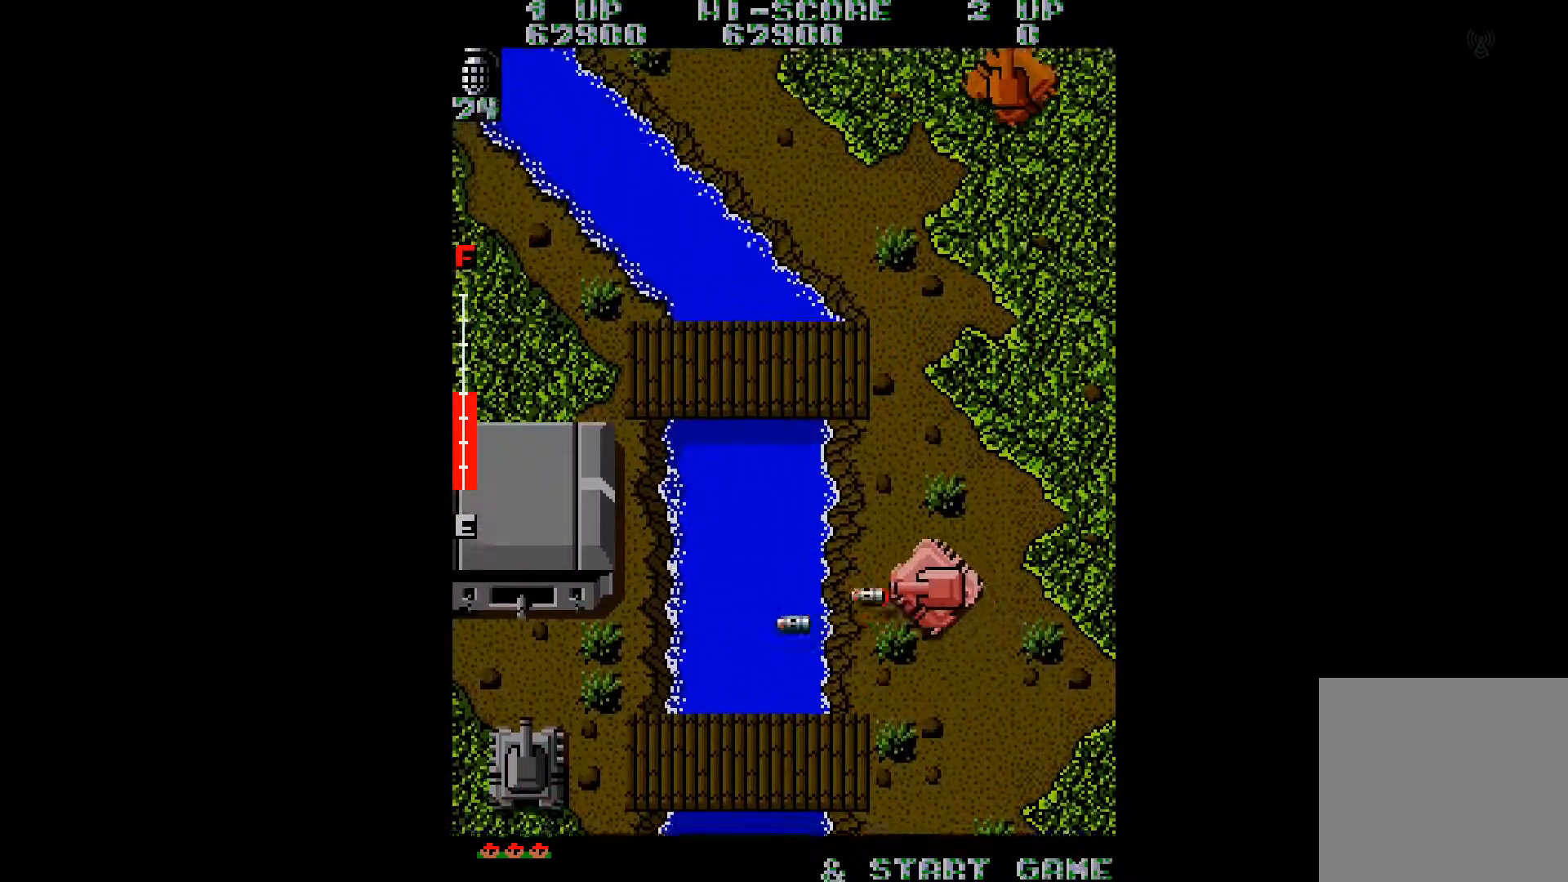
{"buttons": ["DPAD_DOWN"], "right_stick": "center", "events": [[67, "A", "down"], [67, "DPAD_UP", "up"], [134, "A", "up"], [150, "DPAD_DOWN", "down"], [217, "A", "down"], [217, "DPAD_LEFT", "up"], [300, "A", "up"], [367, "A", "down"], [451, "A", "up"]]}
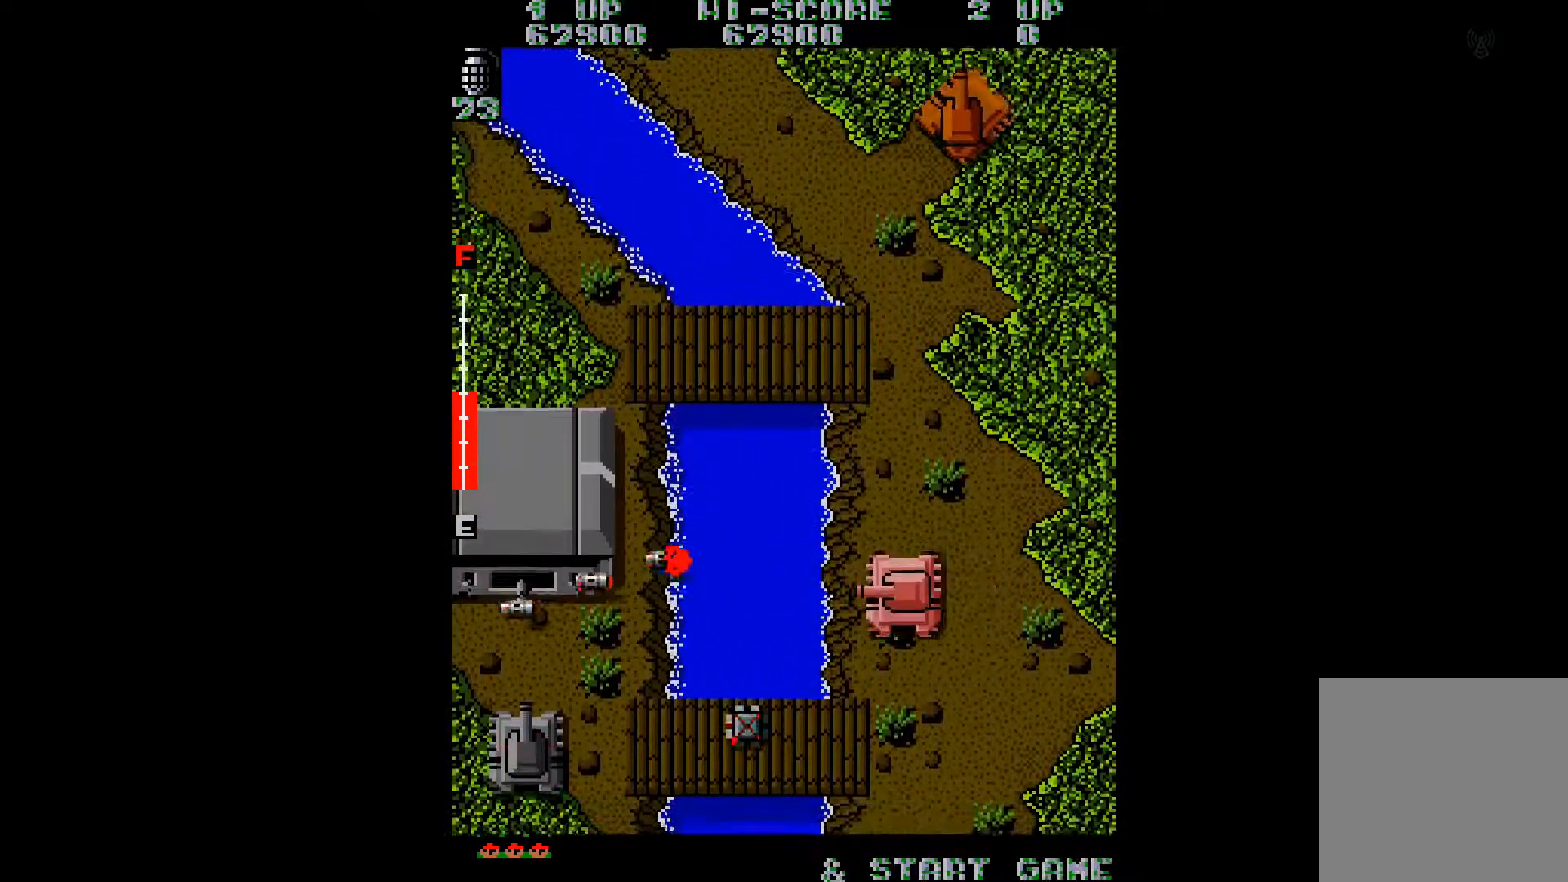
{"buttons": ["DPAD_DOWN"], "right_stick": "center", "events": []}
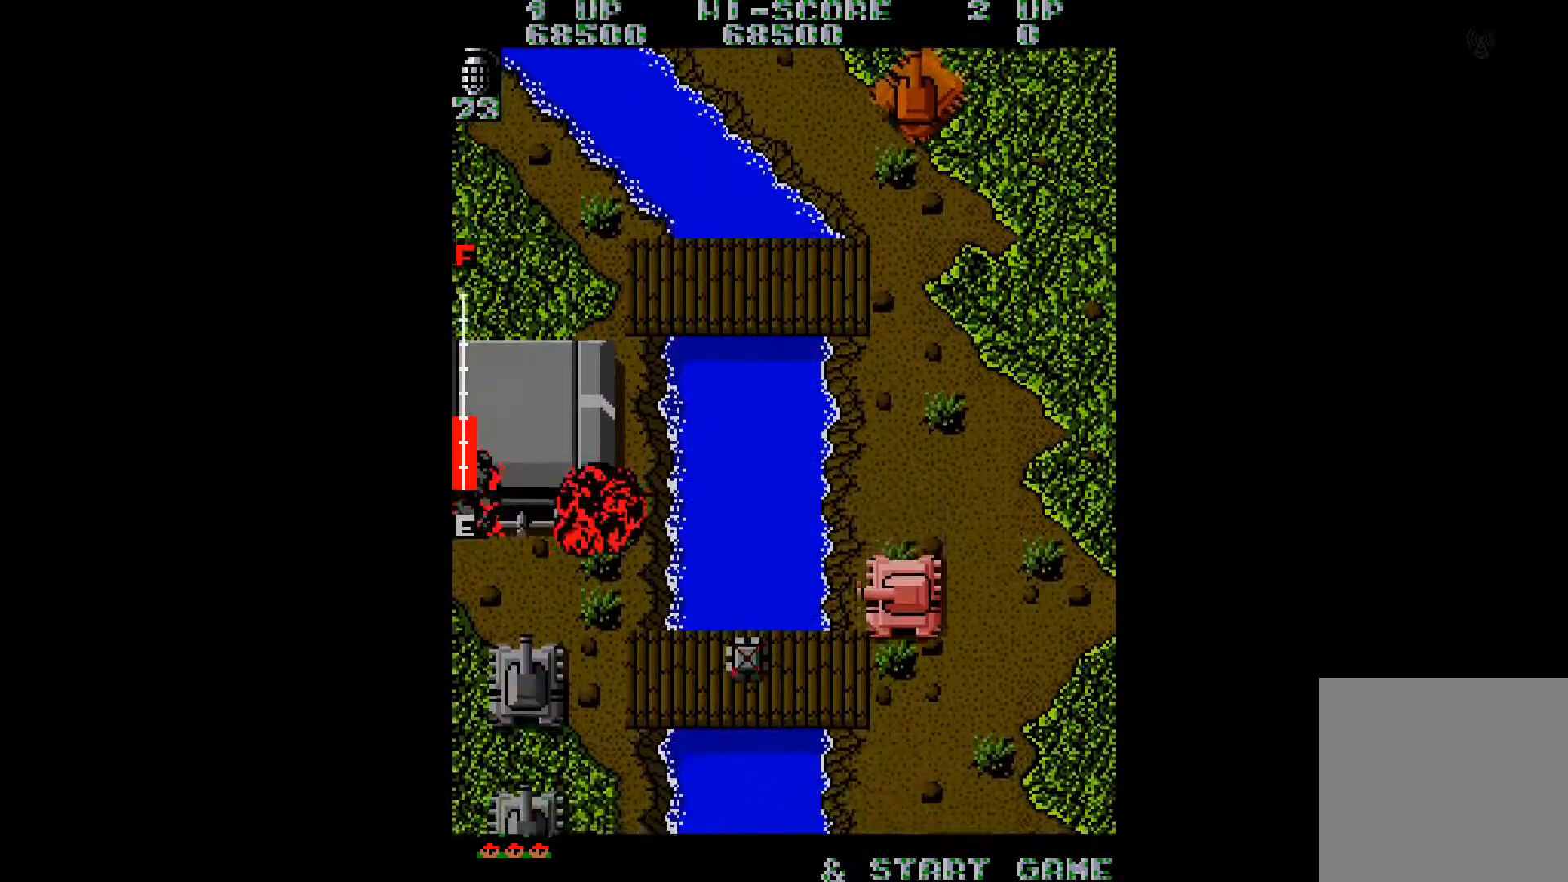
{"buttons": ["DPAD_DOWN"], "right_stick": "center", "events": []}
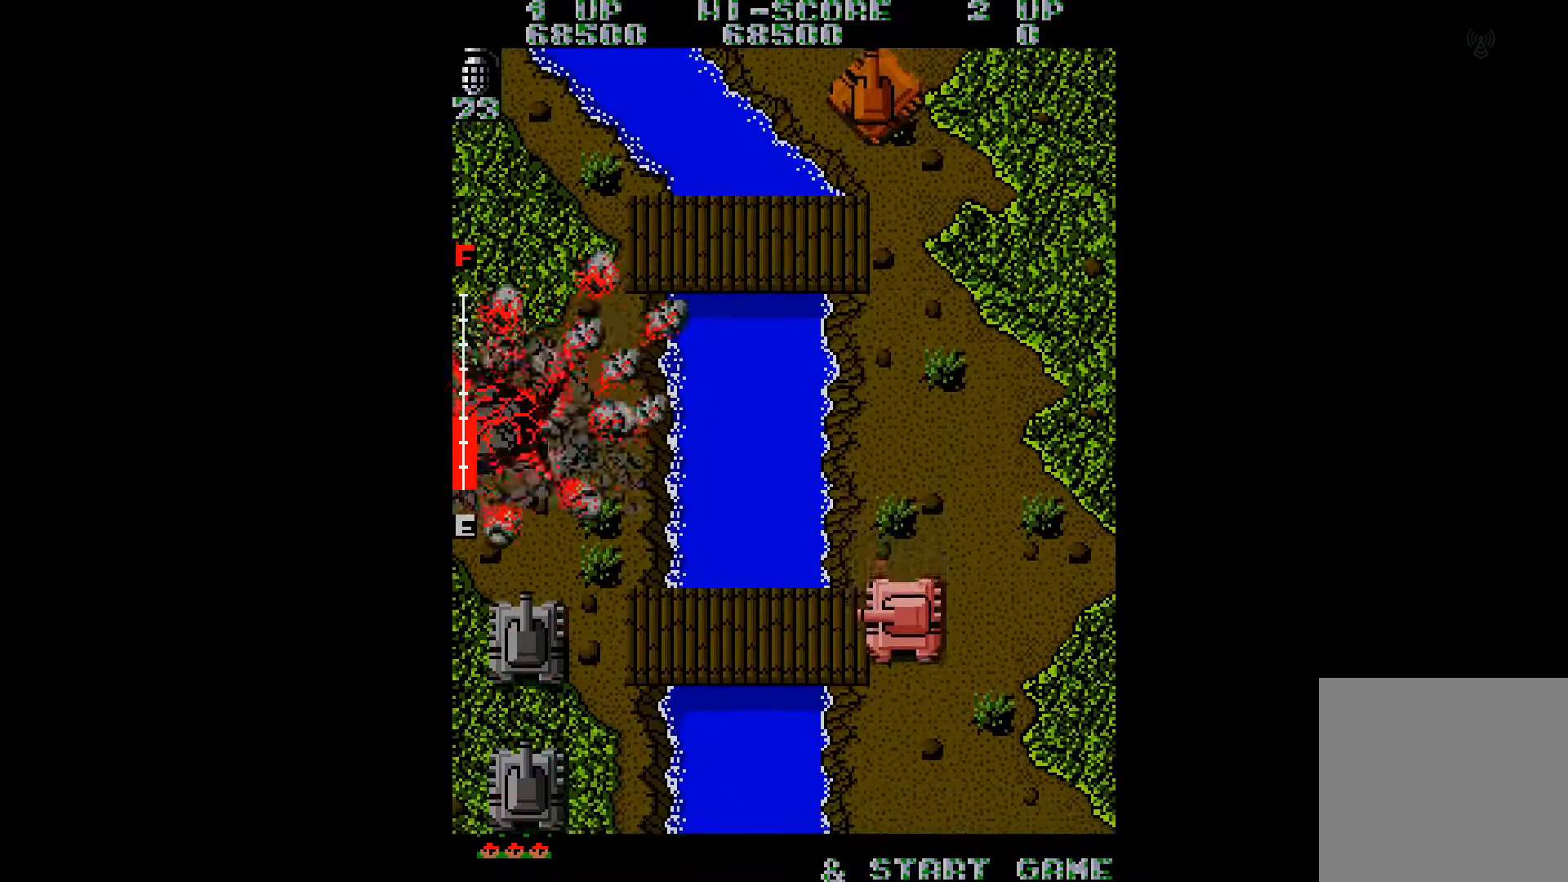
{"buttons": ["A", "DPAD_DOWN"], "right_stick": "center", "events": [[333, "A", "down"], [383, "A", "up"], [467, "A", "down"]]}
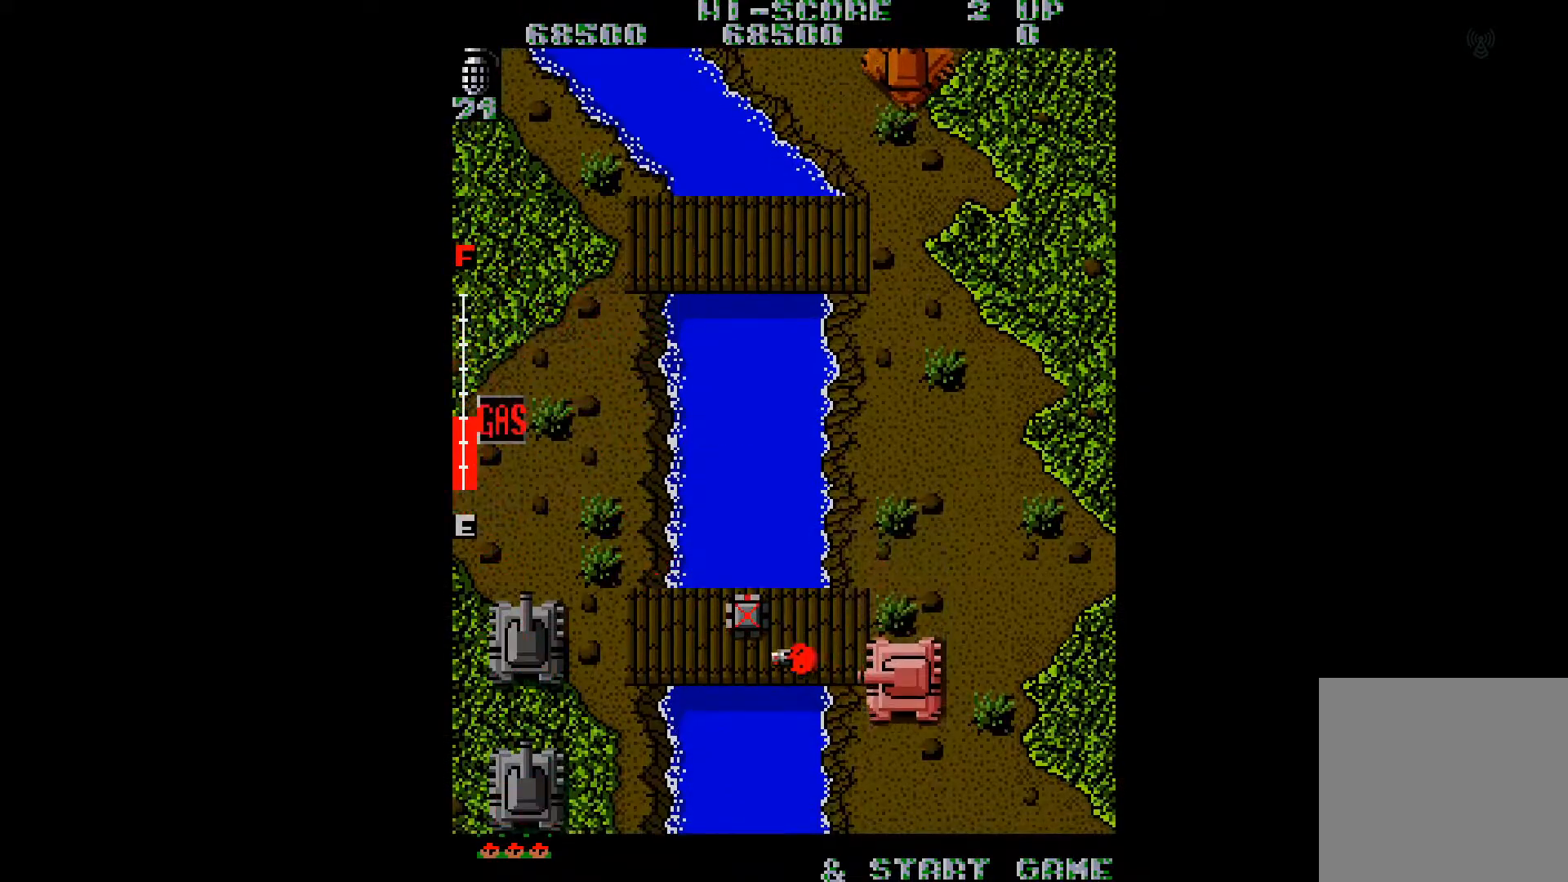
{"buttons": ["DPAD_DOWN"], "right_stick": "center", "events": [[50, "A", "up"], [134, "A", "down"], [234, "A", "up"]]}
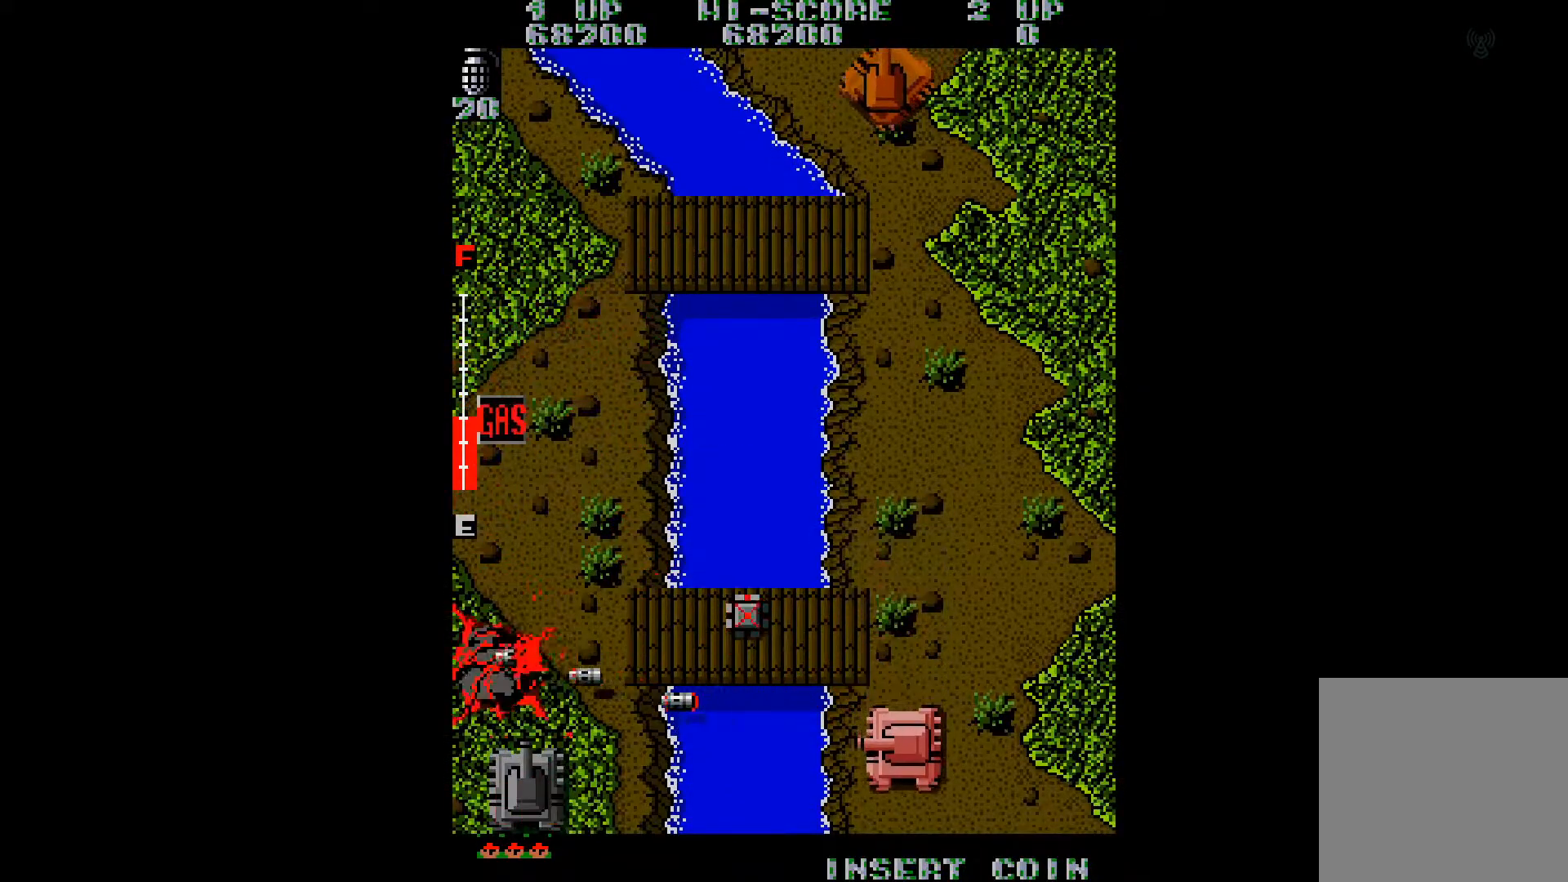
{"buttons": ["A", "DPAD_UP"], "right_stick": "center", "events": [[217, "DPAD_LEFT", "down"], [267, "DPAD_DOWN", "up"], [333, "A", "down"], [417, "A", "up"], [483, "A", "down"], [483, "DPAD_LEFT", "up"], [483, "DPAD_UP", "down"]]}
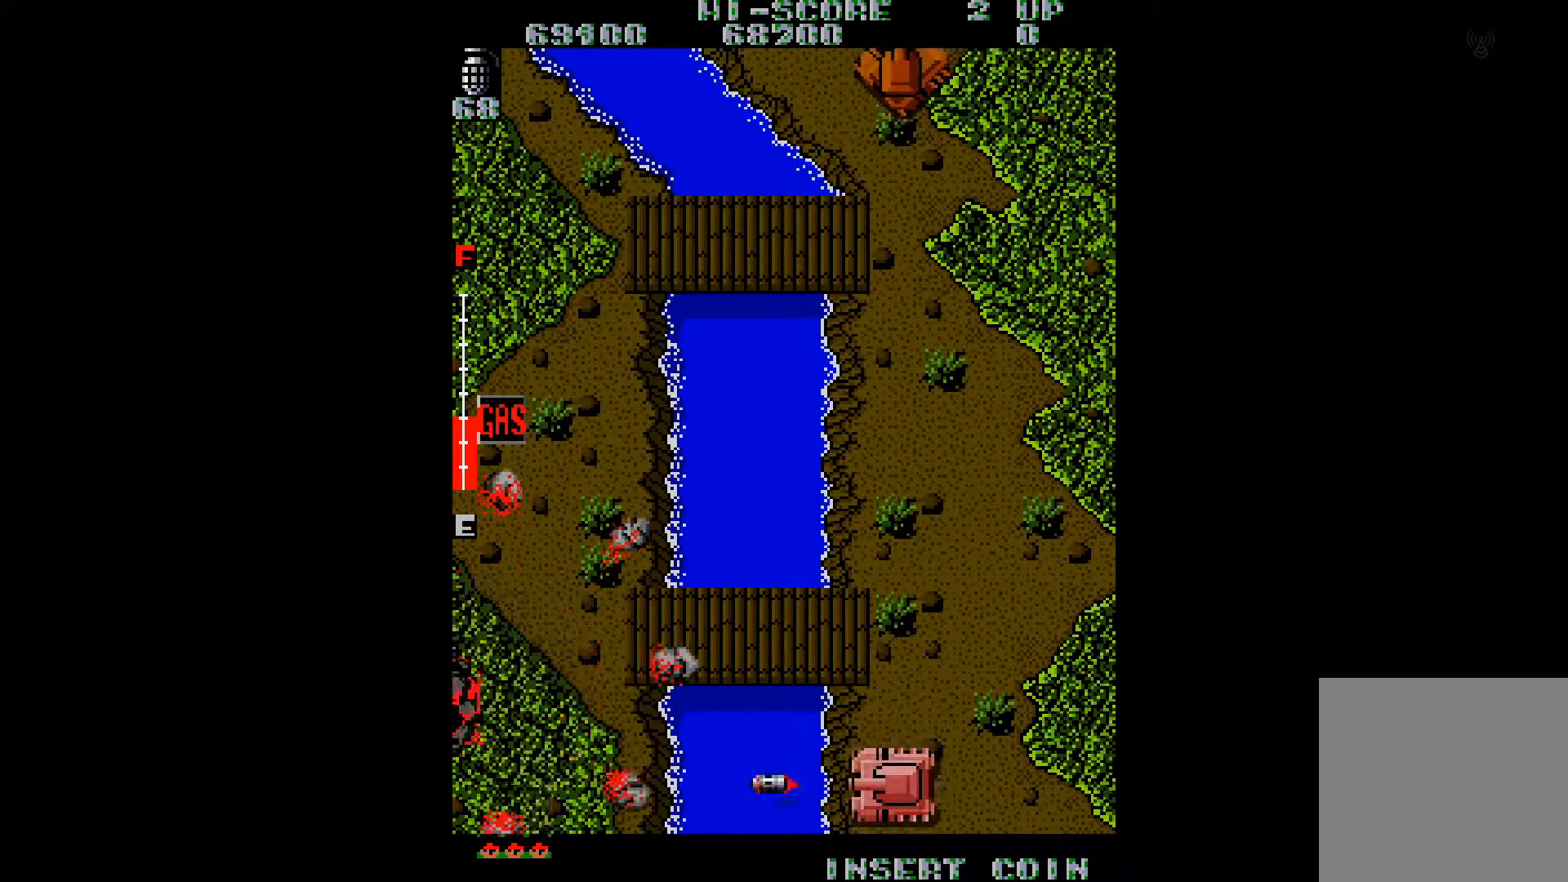
{"buttons": ["DPAD_UP"], "right_stick": "center", "events": [[33, "DPAD_RIGHT", "down"], [67, "A", "up"], [150, "A", "down"], [234, "A", "up"], [401, "DPAD_RIGHT", "up"]]}
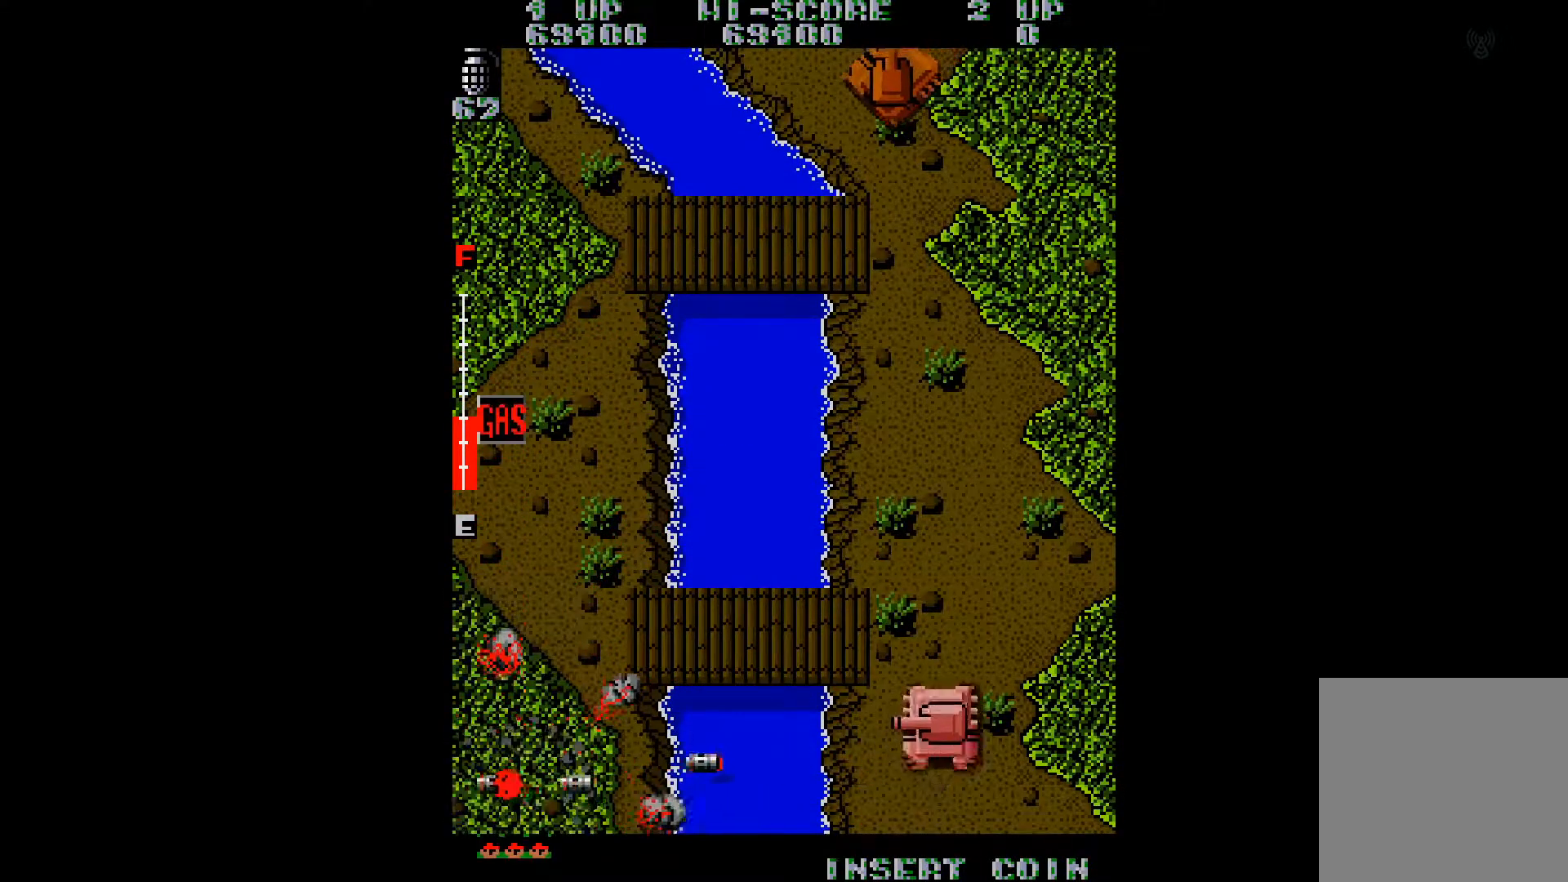
{"buttons": ["DPAD_LEFT"], "right_stick": "center", "events": [[16, "DPAD_LEFT", "down"], [467, "DPAD_UP", "up"]]}
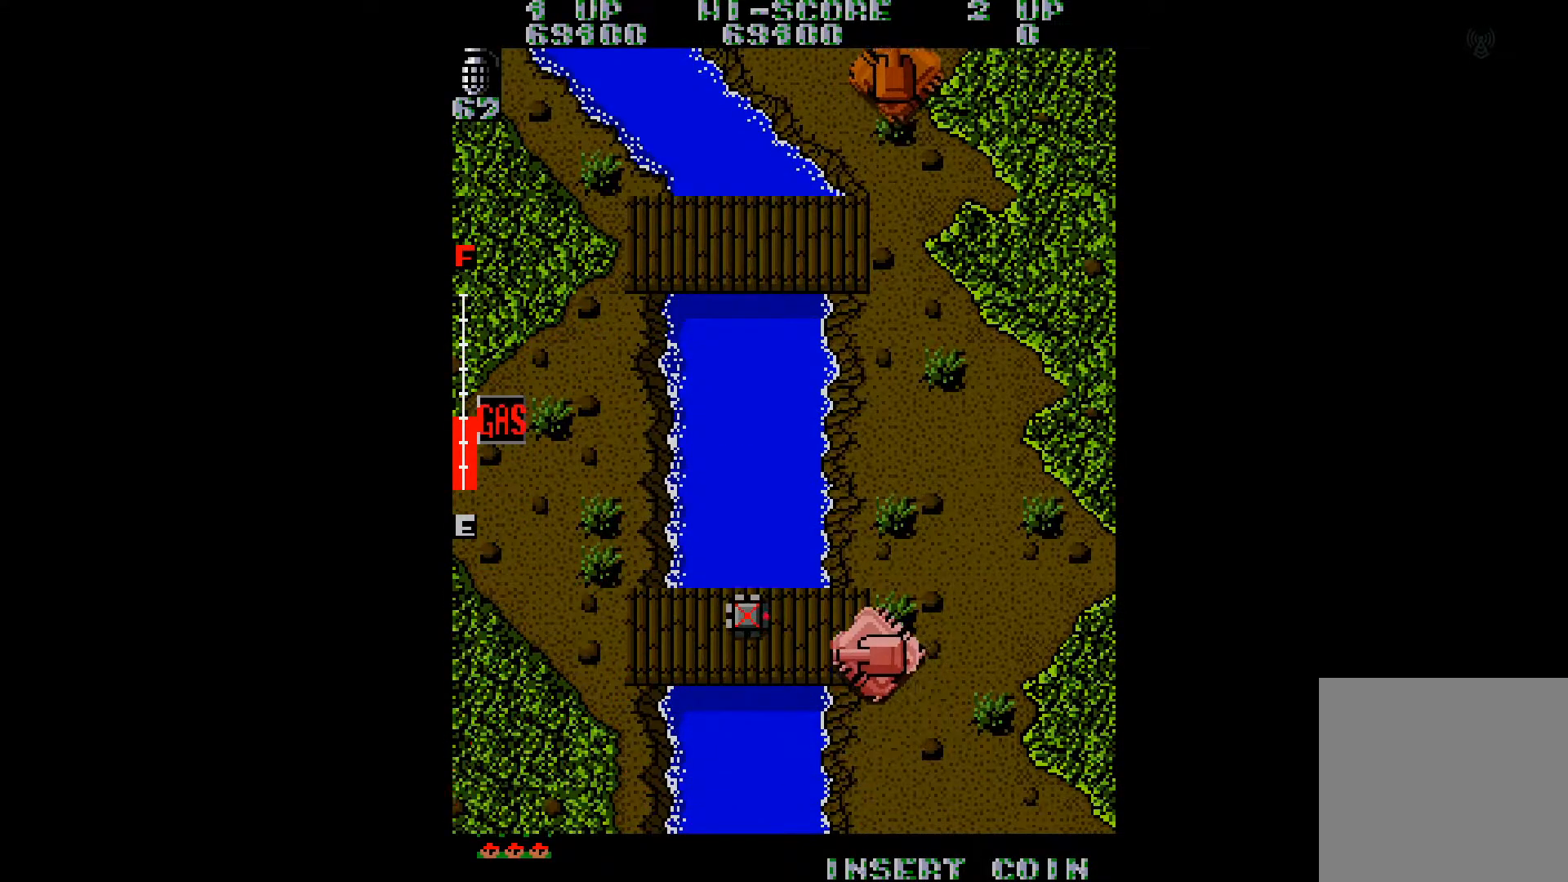
{"buttons": ["DPAD_LEFT"], "right_stick": "center", "events": [[50, "DPAD_DOWN", "down"], [434, "DPAD_DOWN", "up"]]}
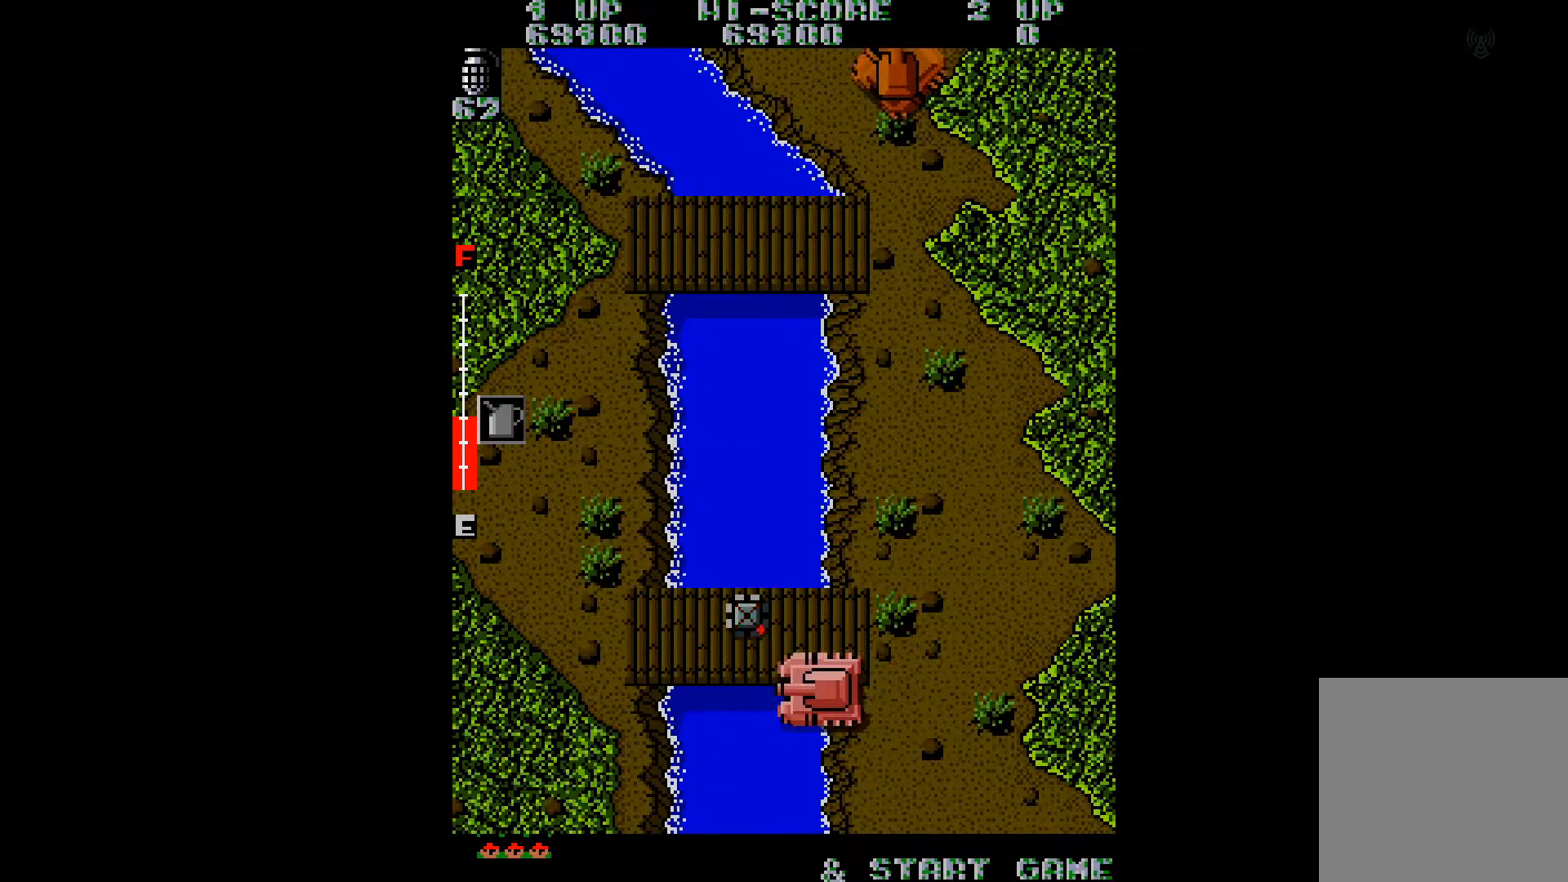
{"buttons": ["DPAD_LEFT"], "right_stick": "center", "events": []}
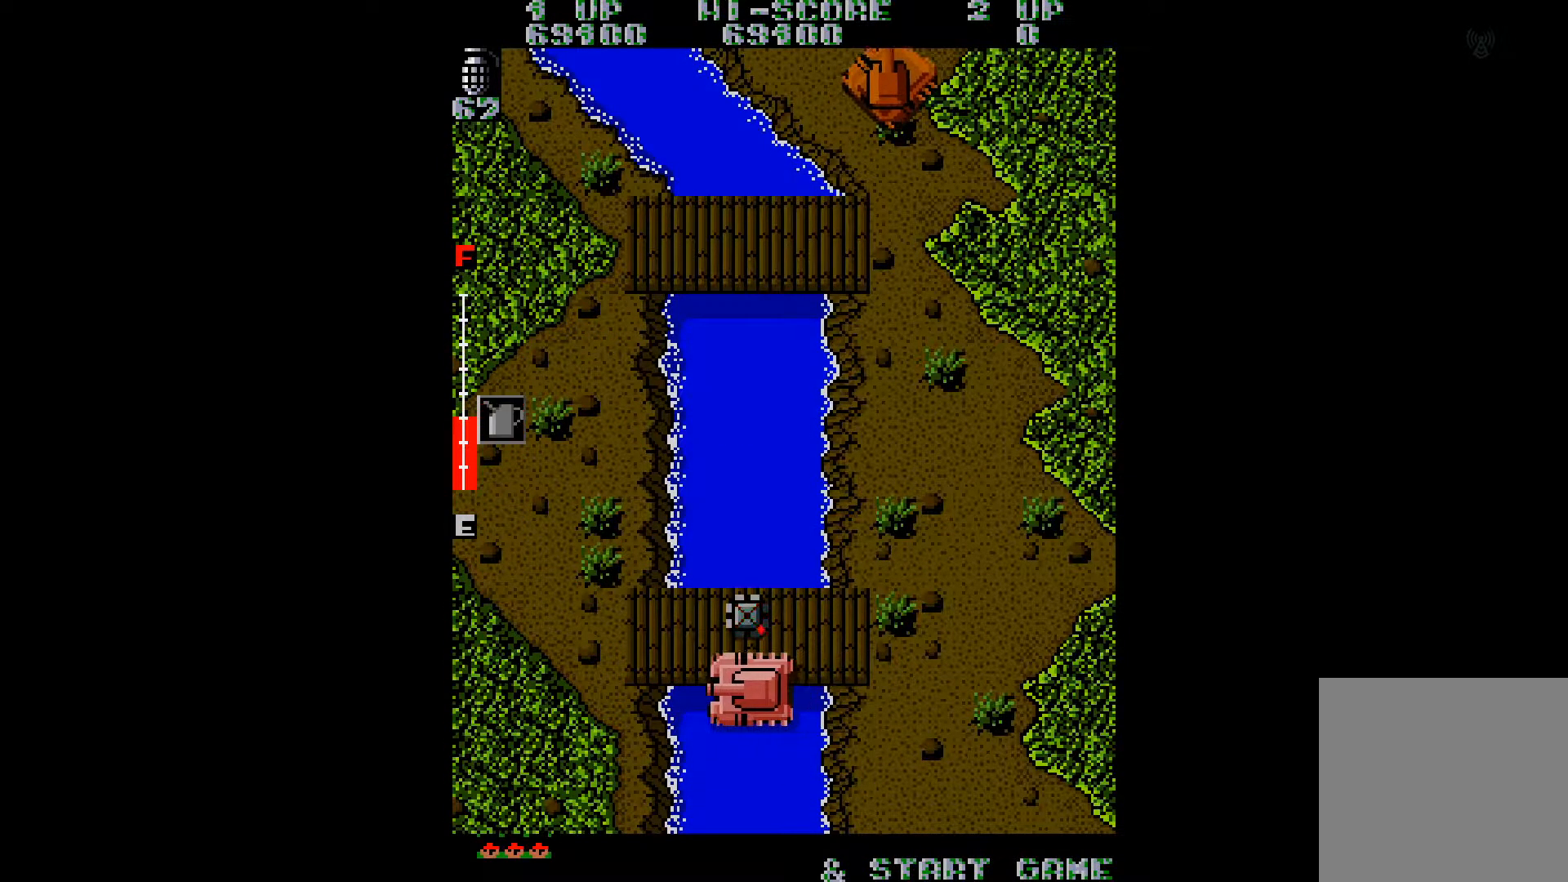
{"buttons": ["DPAD_UP", "DPAD_LEFT"], "right_stick": "center", "events": [[317, "DPAD_UP", "down"]]}
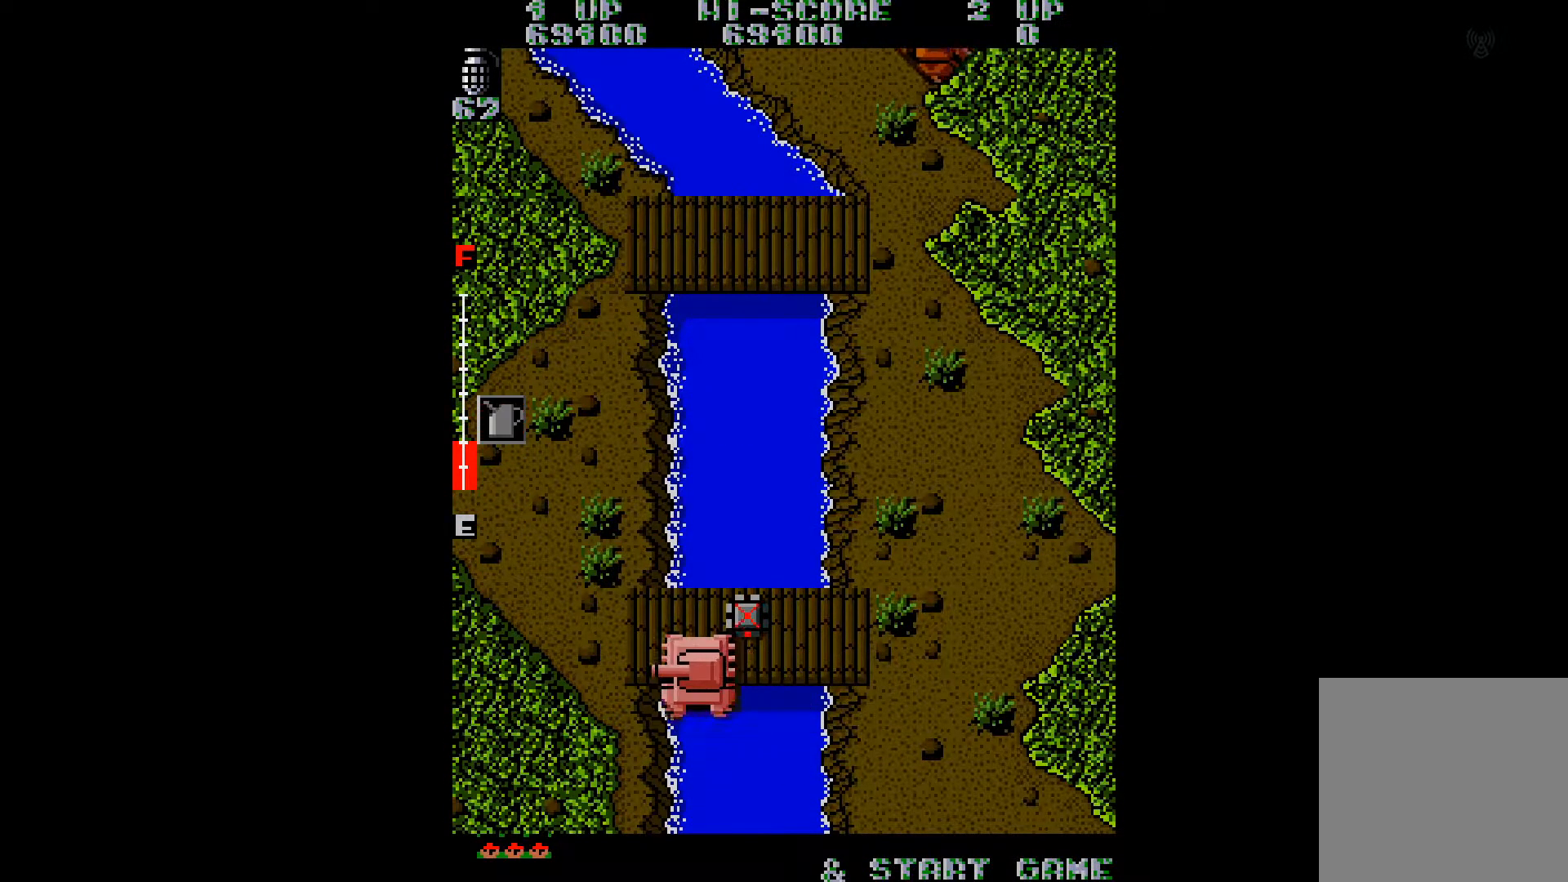
{"buttons": ["DPAD_UP", "DPAD_LEFT"], "right_stick": "center", "events": [[383, "DPAD_UP", "up"], [450, "DPAD_UP", "down"]]}
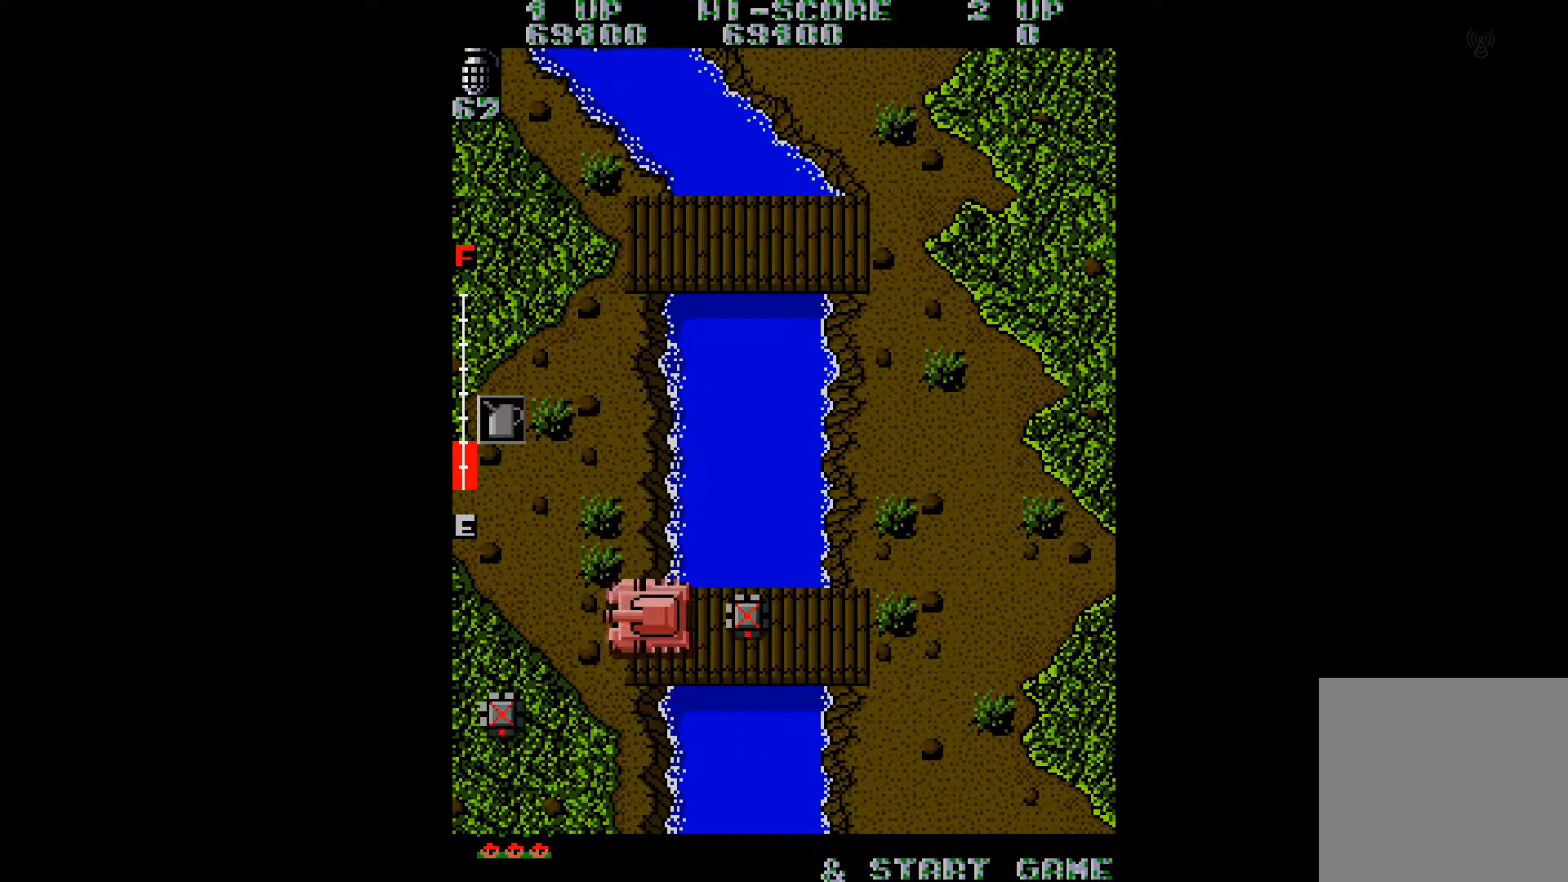
{"buttons": ["DPAD_UP", "DPAD_LEFT"], "right_stick": "center", "events": []}
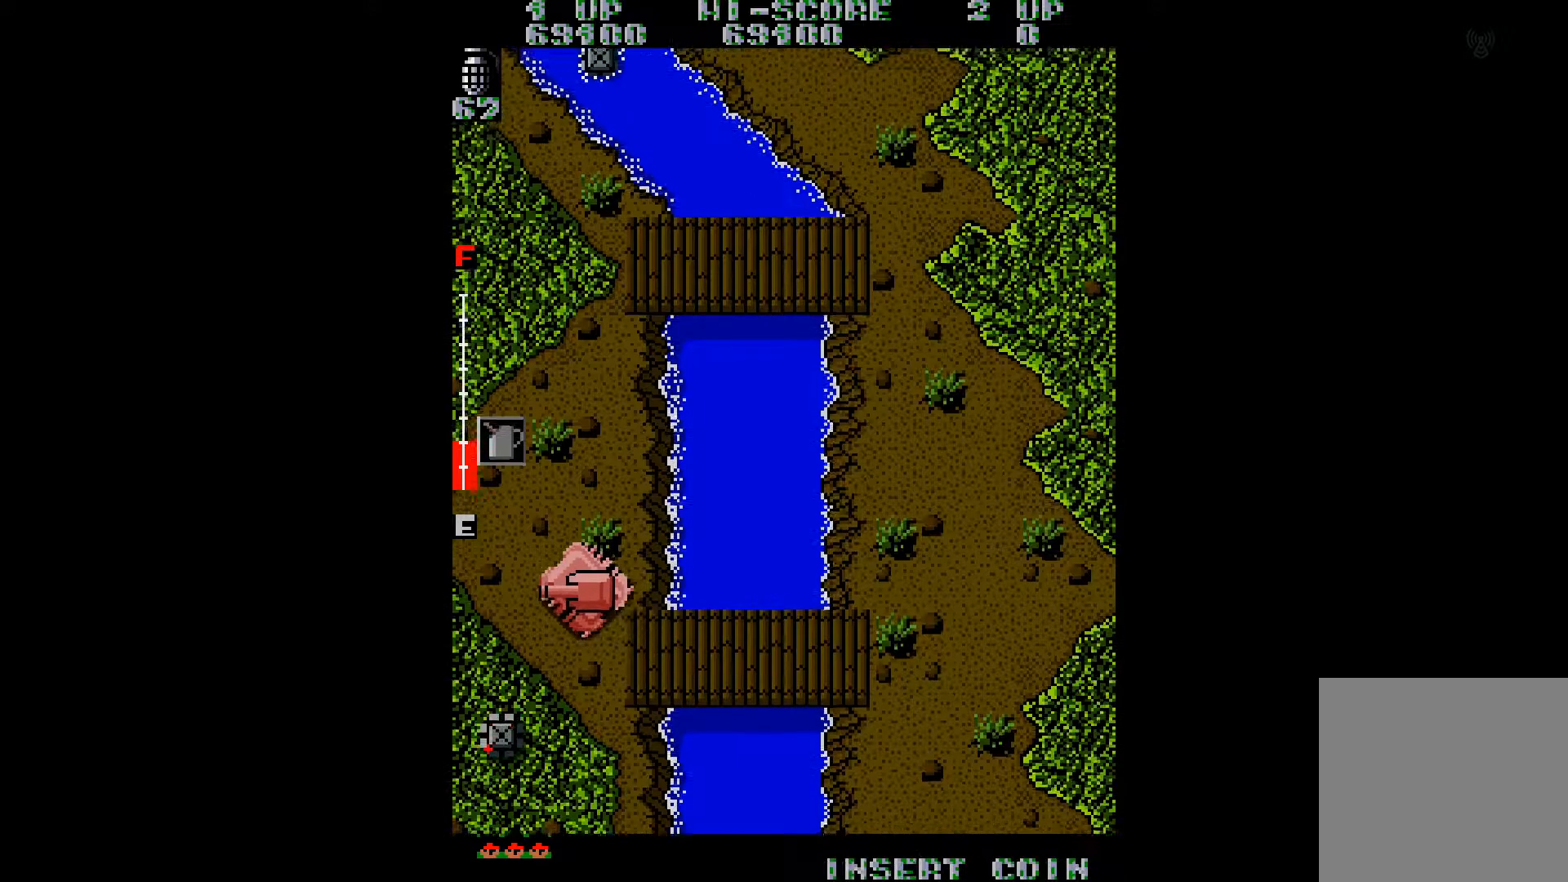
{"buttons": ["DPAD_UP", "DPAD_LEFT"], "right_stick": "center", "events": [[83, "right_stick", "right"], [333, "right_stick", "center"]]}
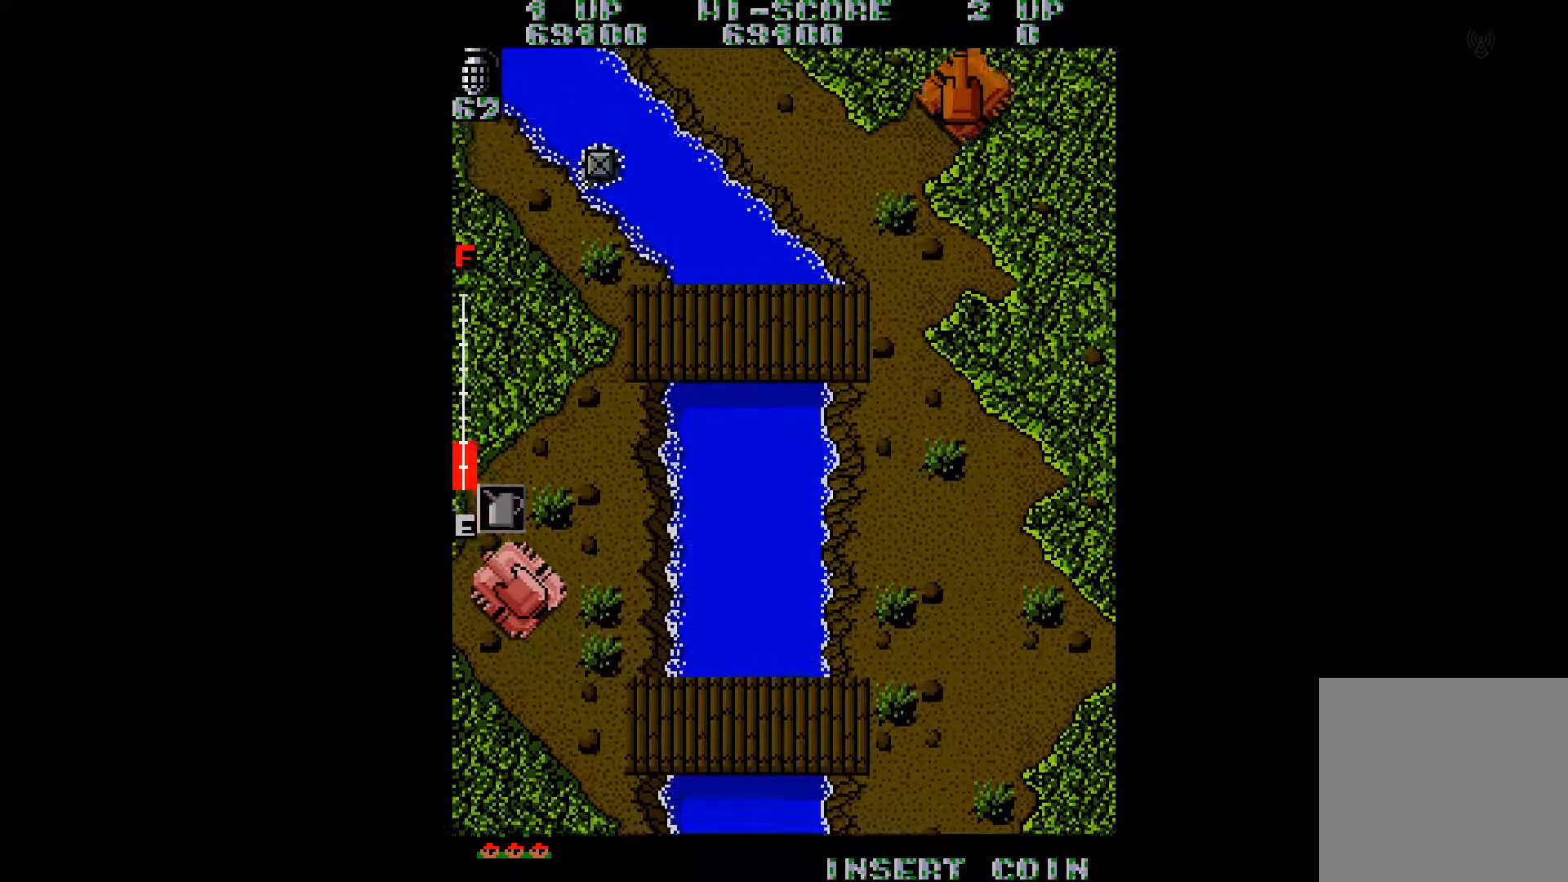
{"buttons": [], "right_stick": "center", "events": [[17, "right_stick", "right"], [217, "right_stick", "center"], [317, "DPAD_LEFT", "up"], [351, "DPAD_UP", "up"]]}
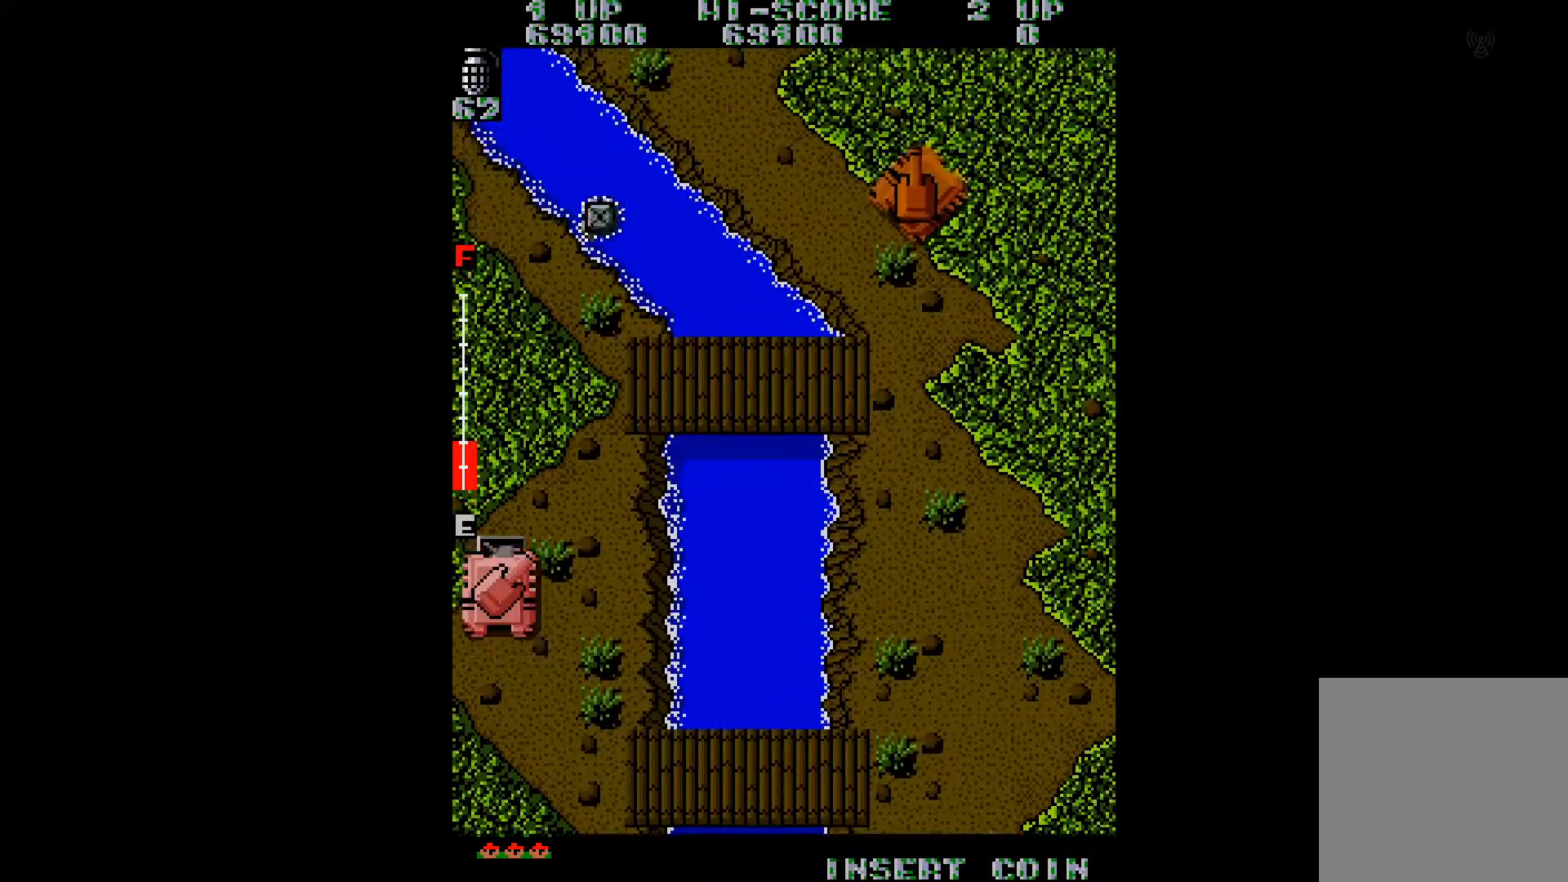
{"buttons": ["A"], "right_stick": "center", "events": [[117, "DPAD_UP", "down"], [150, "A", "down"], [250, "A", "up"], [300, "A", "down"], [350, "DPAD_UP", "up"], [384, "A", "up"], [467, "A", "down"]]}
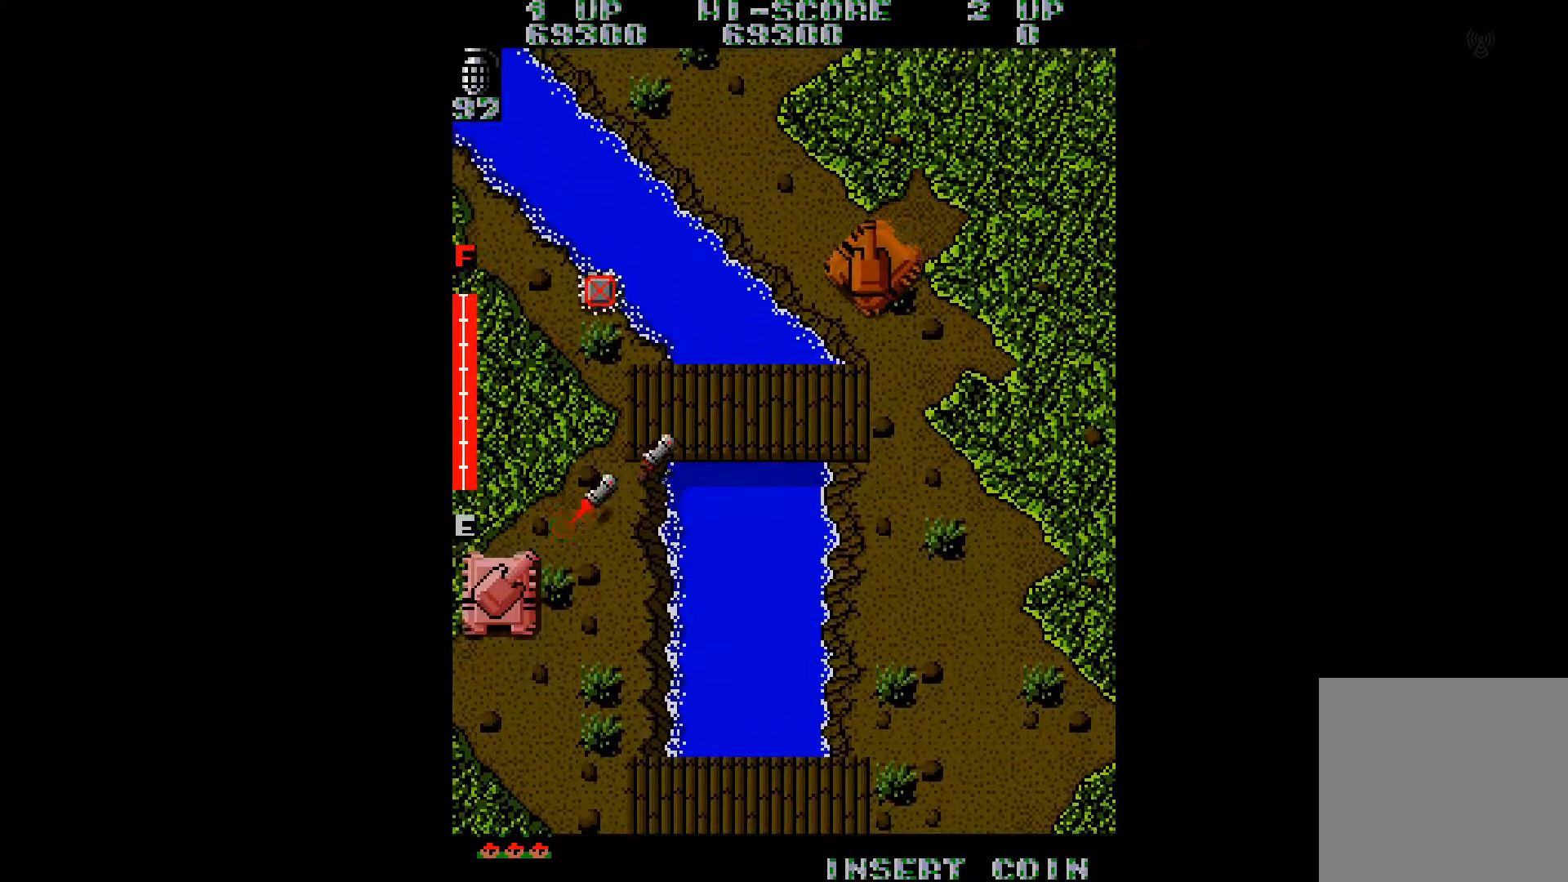
{"buttons": ["DPAD_DOWN"], "right_stick": "center", "events": [[84, "A", "up"], [484, "DPAD_DOWN", "down"]]}
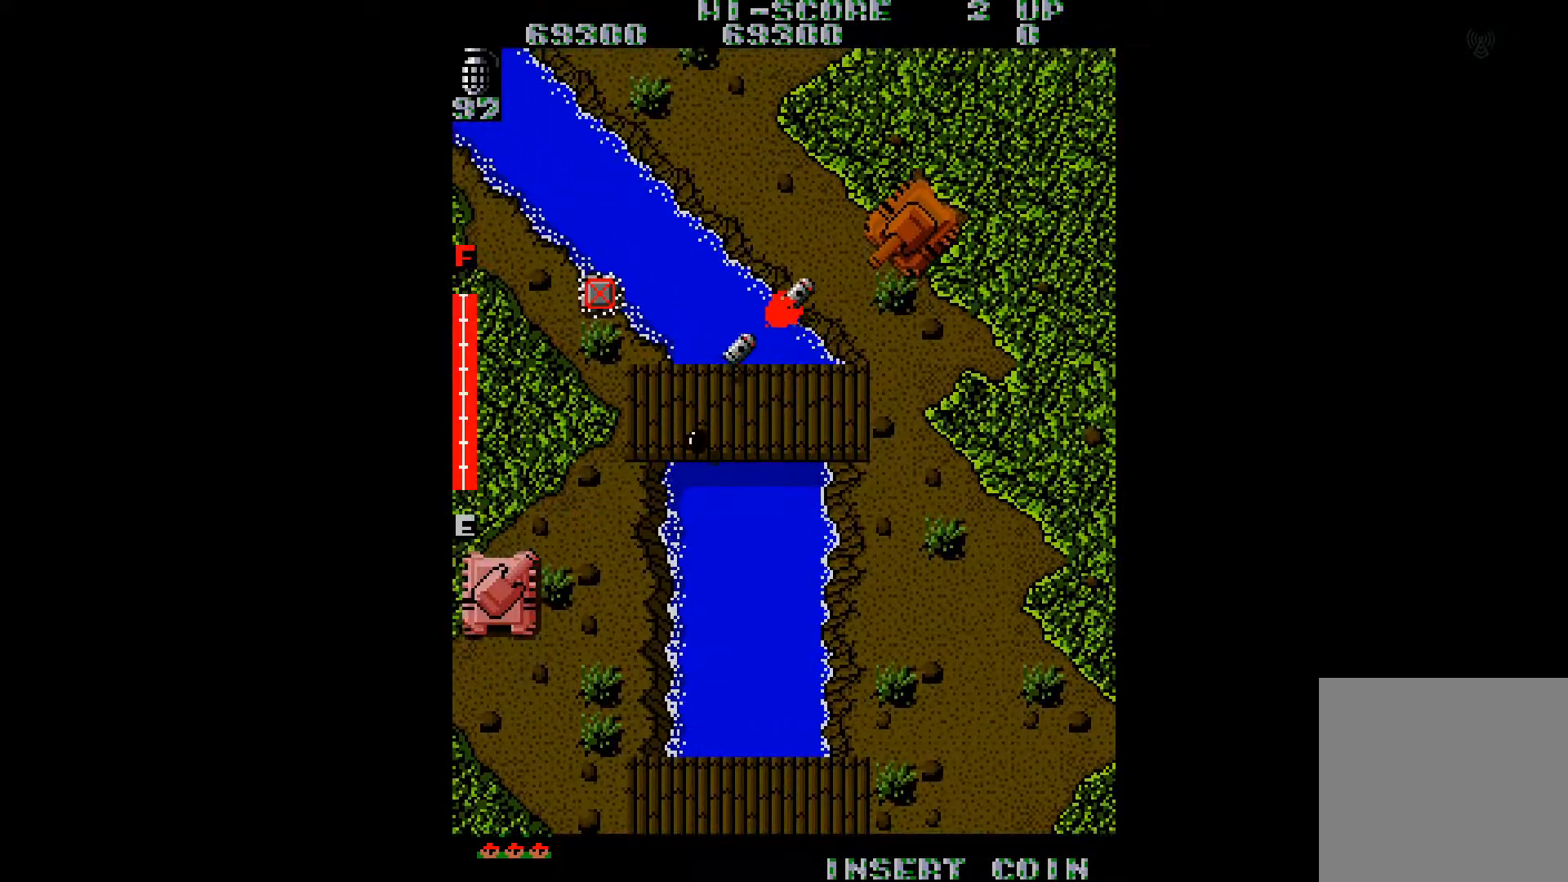
{"buttons": ["DPAD_DOWN"], "right_stick": "center", "events": []}
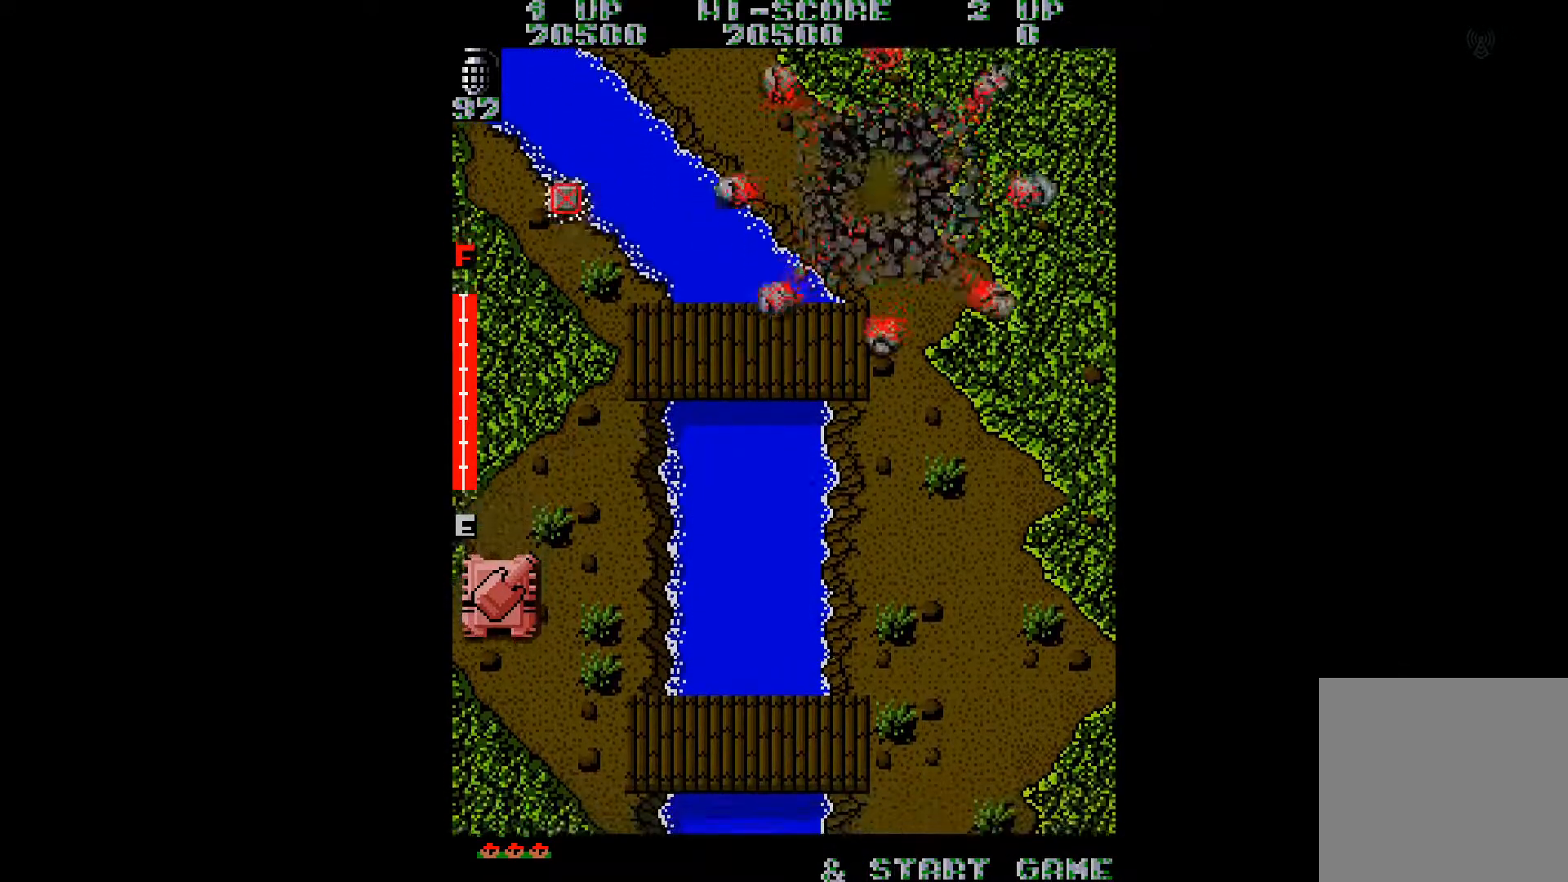
{"buttons": ["DPAD_UP"], "right_stick": "left", "events": [[217, "DPAD_DOWN", "up"], [301, "DPAD_UP", "down"], [468, "right_stick", "left"]]}
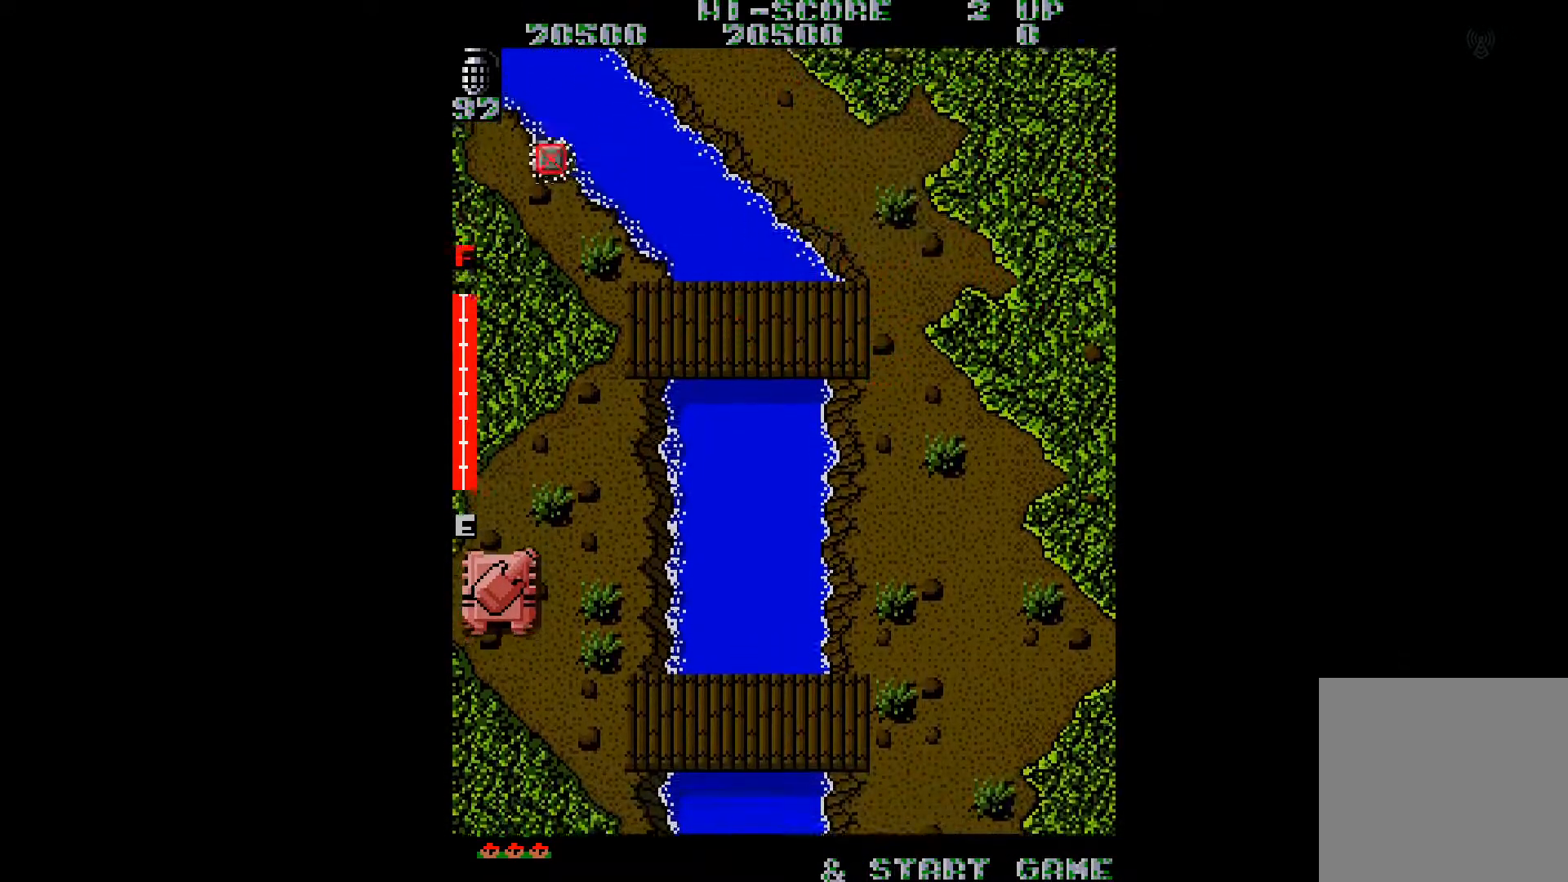
{"buttons": ["DPAD_UP"], "right_stick": "center", "events": [[100, "right_stick", "center"]]}
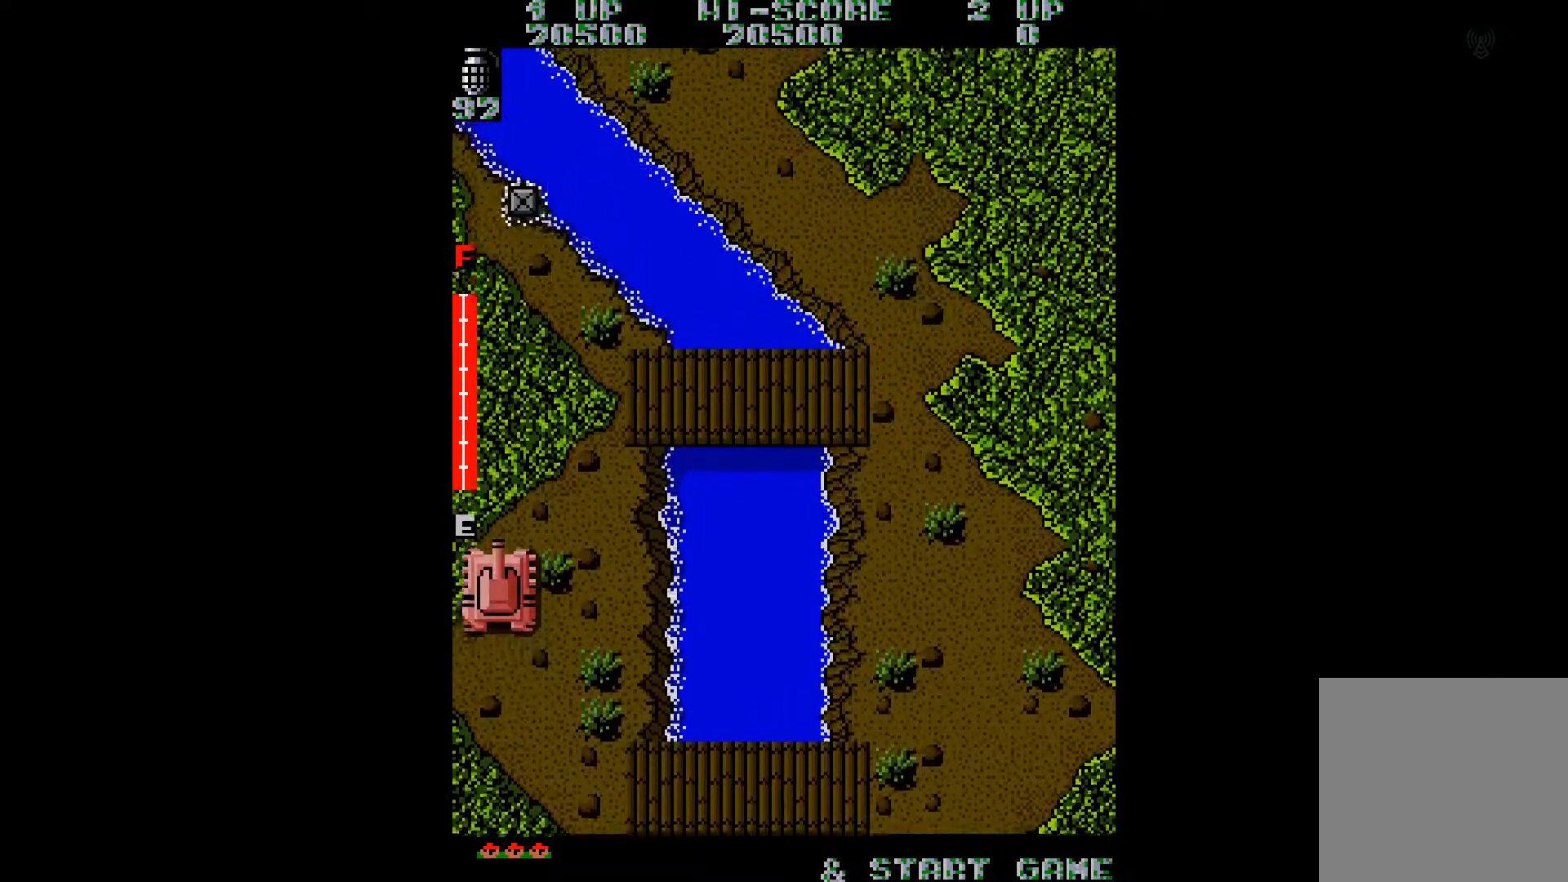
{"buttons": ["DPAD_UP"], "right_stick": "center", "events": [[67, "A", "down"], [151, "A", "up"], [217, "A", "down"], [317, "A", "up"], [401, "A", "down"], [468, "A", "up"]]}
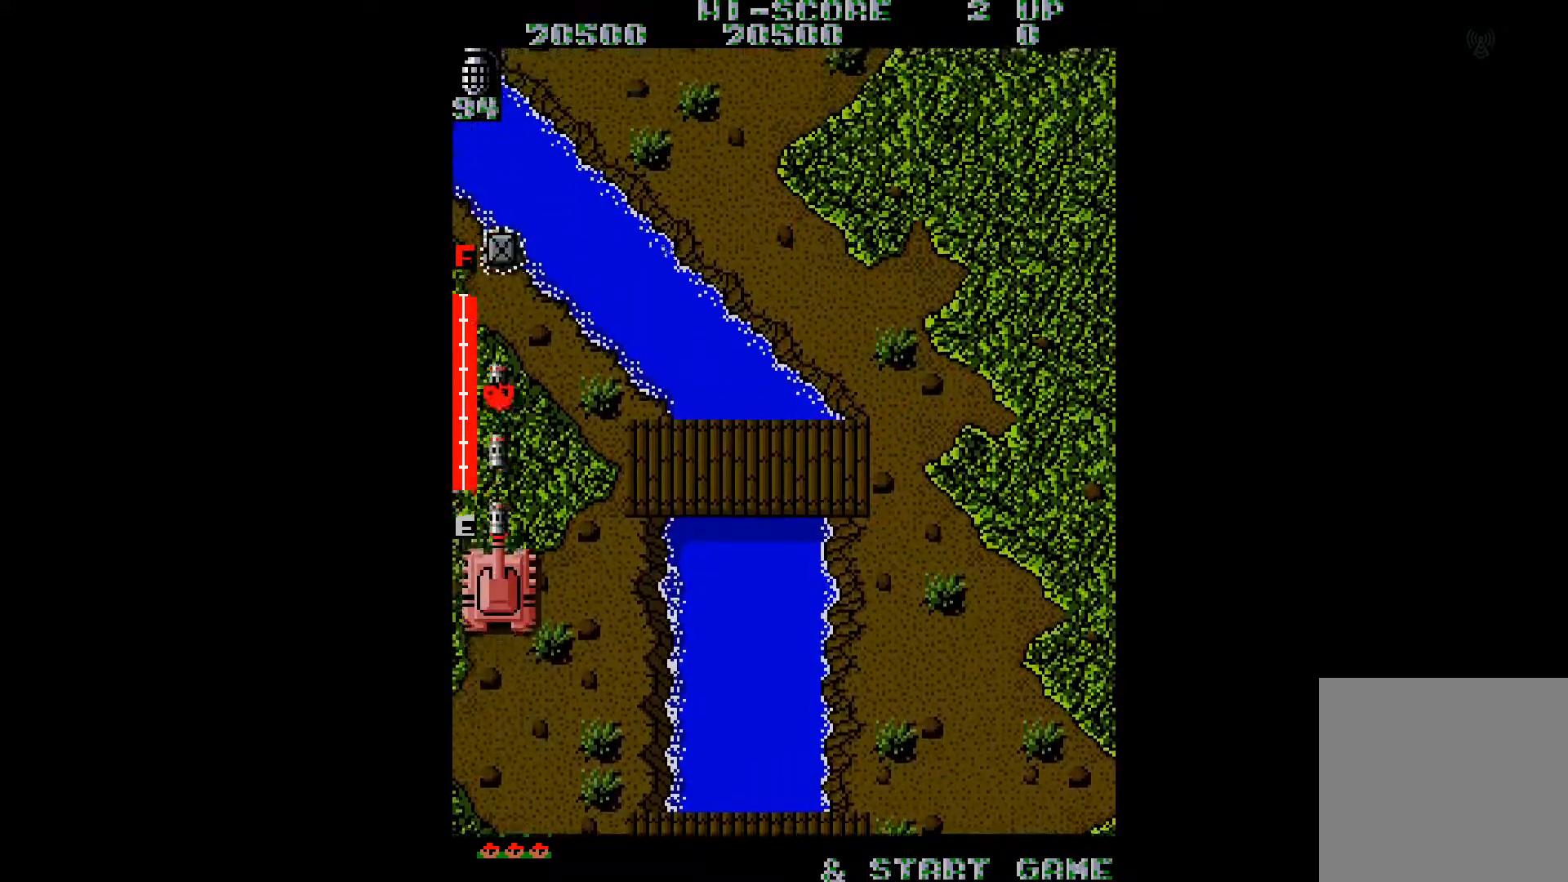
{"buttons": ["DPAD_UP", "DPAD_RIGHT"], "right_stick": "center", "events": [[250, "DPAD_RIGHT", "down"]]}
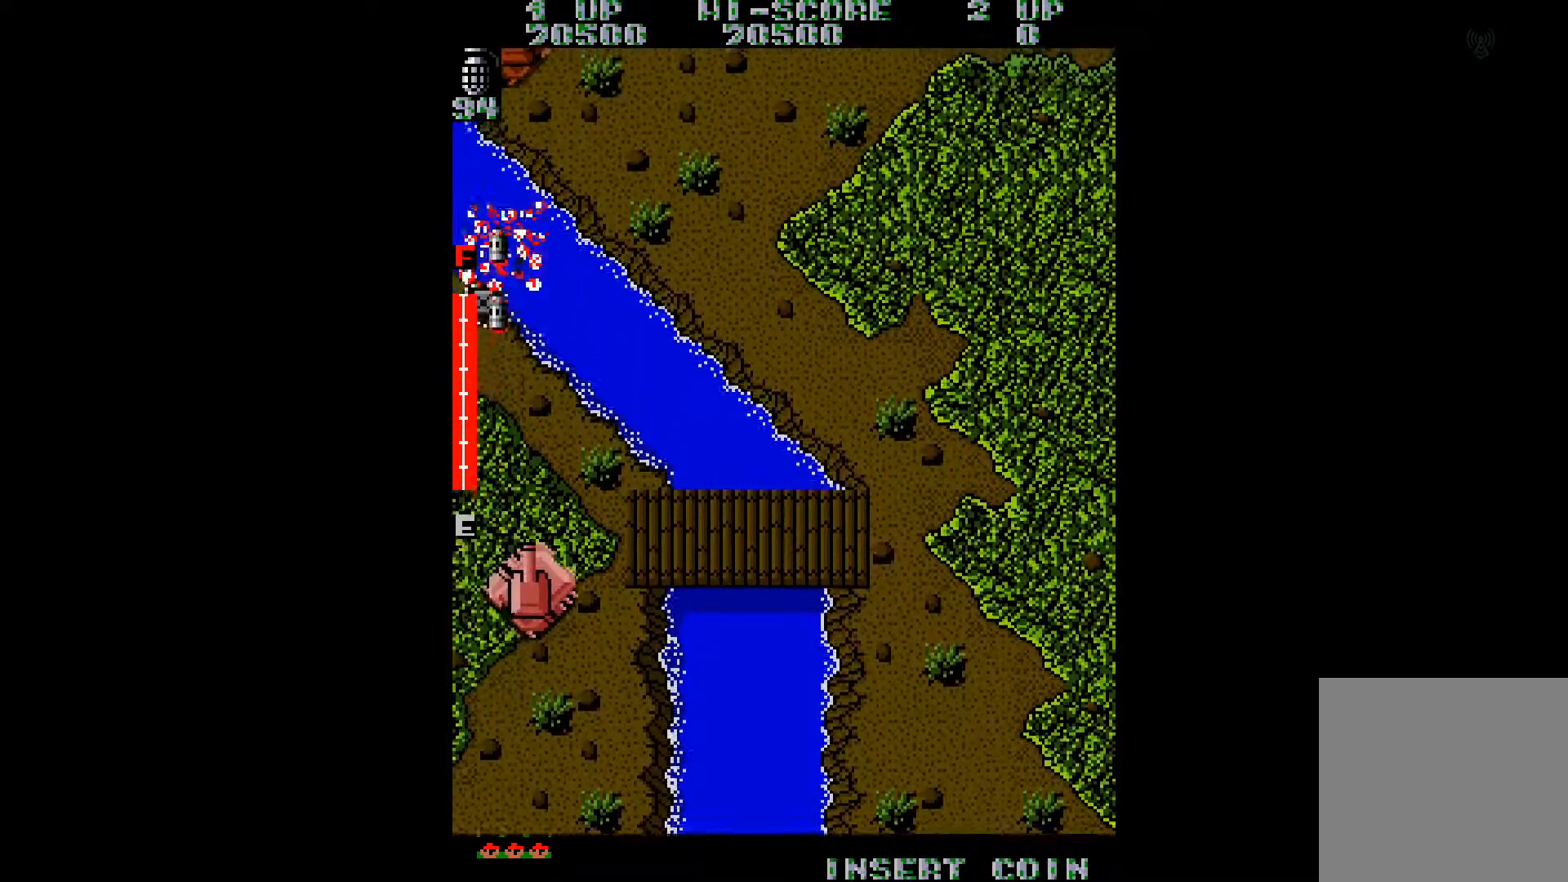
{"buttons": ["A", "DPAD_RIGHT"], "right_stick": "center", "events": [[17, "A", "down"], [101, "A", "up"], [167, "A", "down"], [251, "A", "up"], [317, "A", "down"], [367, "DPAD_UP", "up"], [418, "A", "up"], [484, "A", "down"]]}
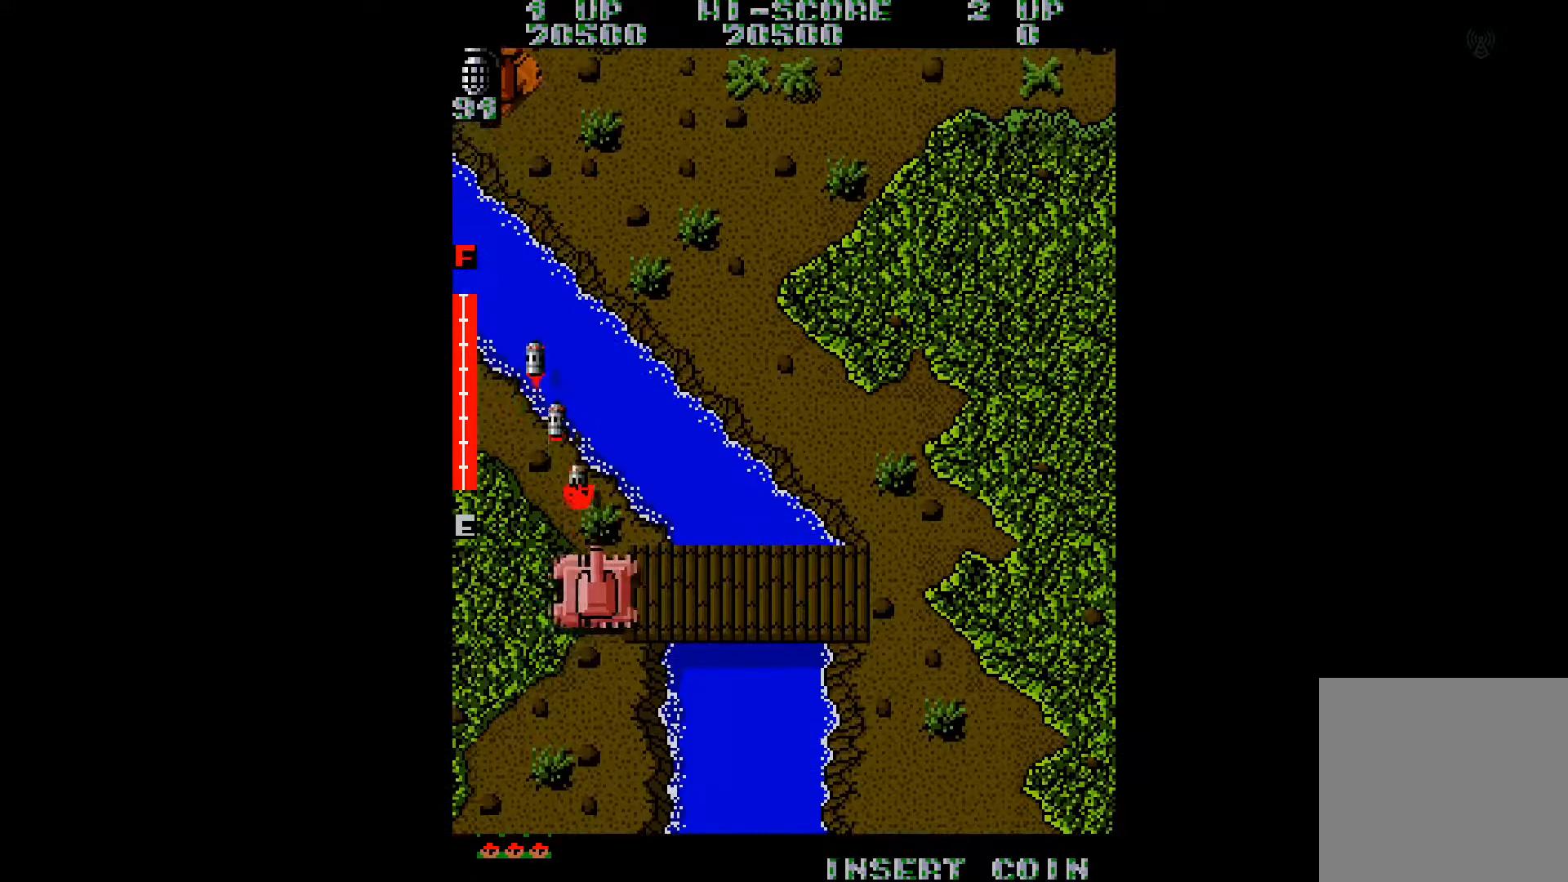
{"buttons": ["DPAD_DOWN", "DPAD_RIGHT"], "right_stick": "center", "events": [[67, "DPAD_UP", "down"], [83, "A", "up"], [200, "A", "down"], [284, "A", "up"], [334, "DPAD_UP", "up"], [500, "DPAD_DOWN", "down"]]}
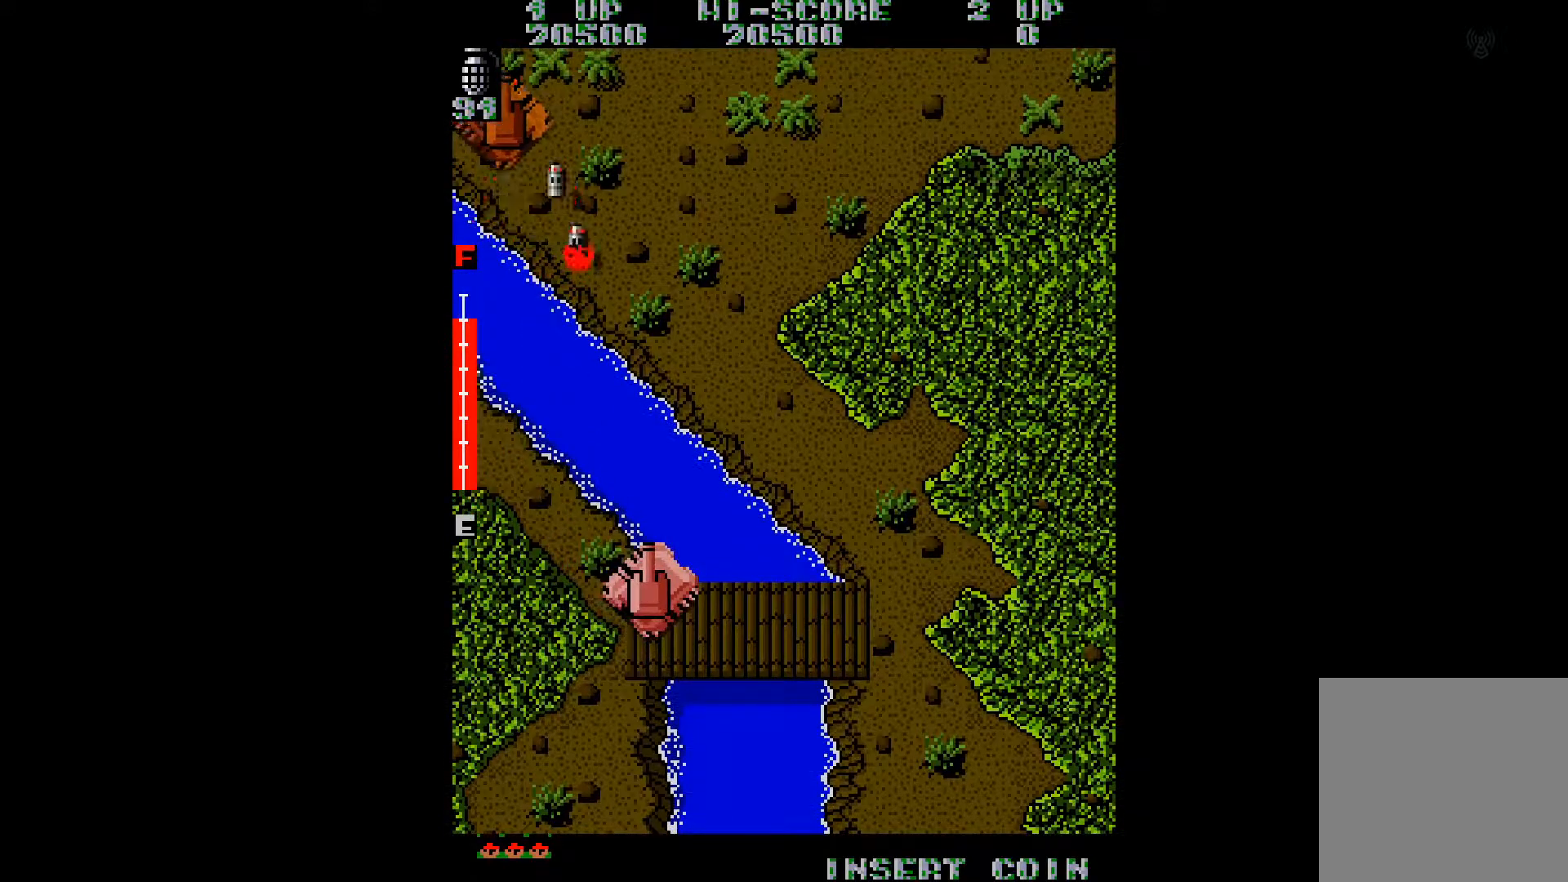
{"buttons": ["DPAD_RIGHT"], "right_stick": "center", "events": [[84, "DPAD_DOWN", "up"]]}